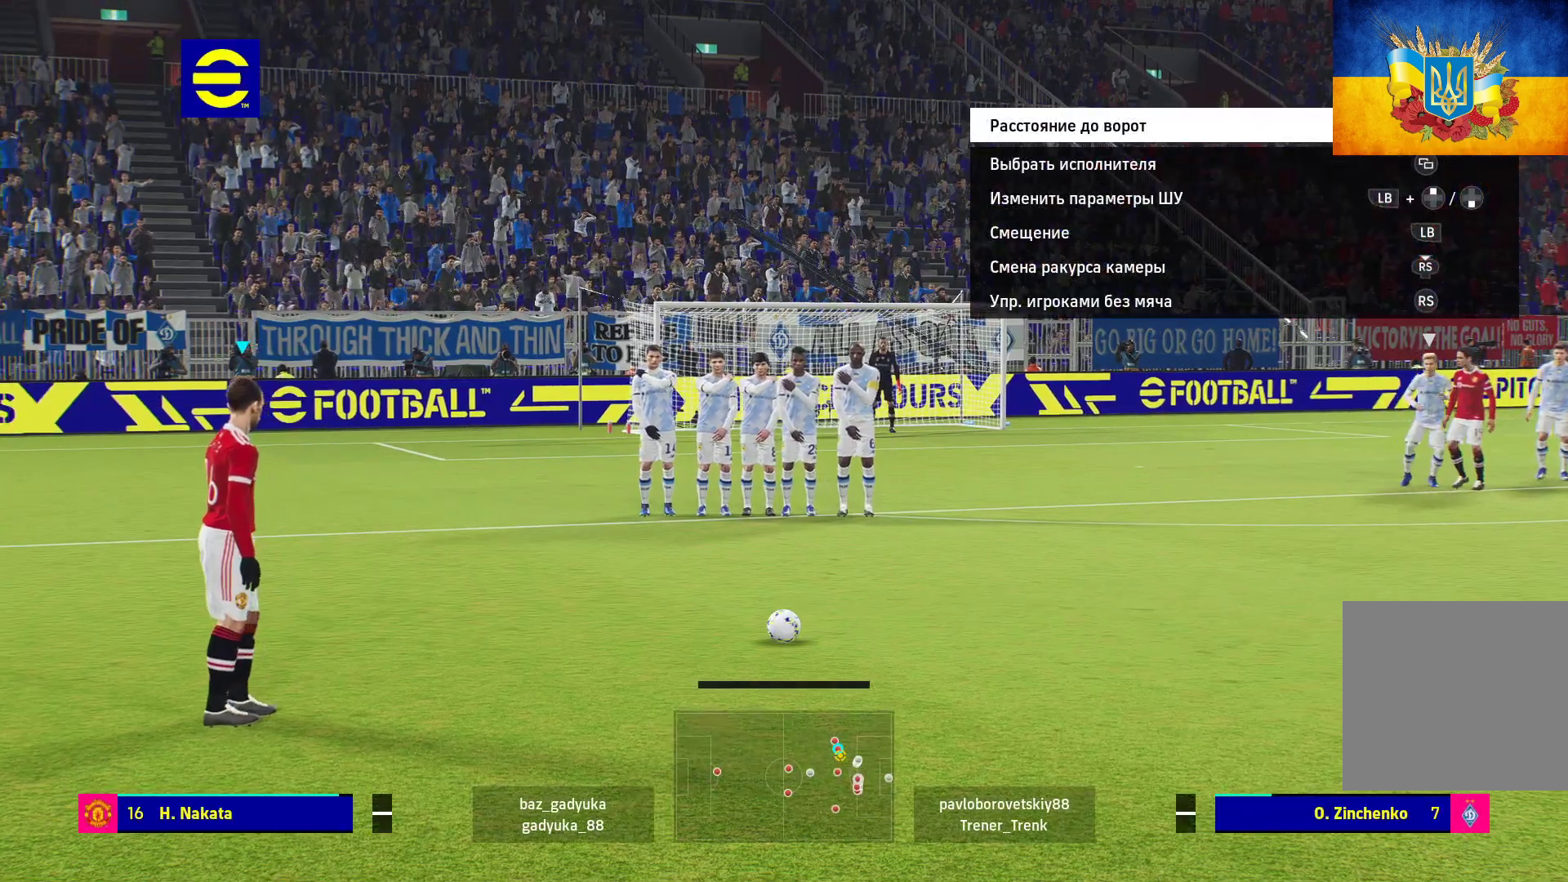
Gameplay with a controller (Xbox layout); each line is a JSON object with the inputs held at the frame after it. "events" lists button and stick changes between this image and that frame as [ms after this image, input, new state], when the widget could be followed in between.
{"buttons": ["L2"], "left_stick": "center", "right_stick": "center", "events": [[183, "left_stick", "left"], [367, "left_stick", "center"]]}
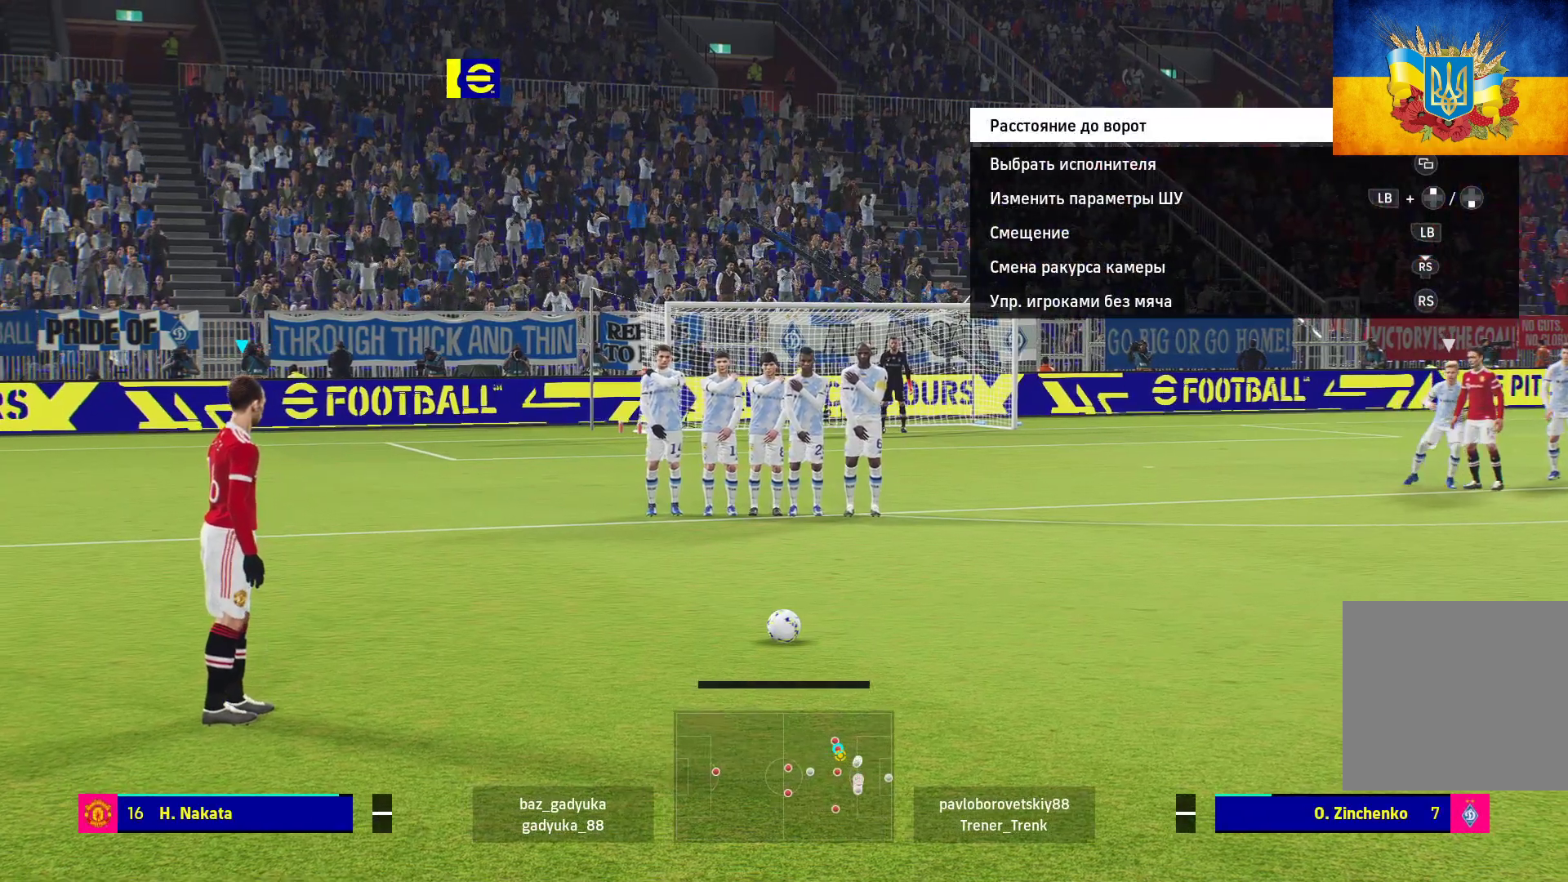
{"buttons": ["SELECT"], "left_stick": "center", "right_stick": "center", "events": [[200, "L2", "up"], [333, "SELECT", "down"]]}
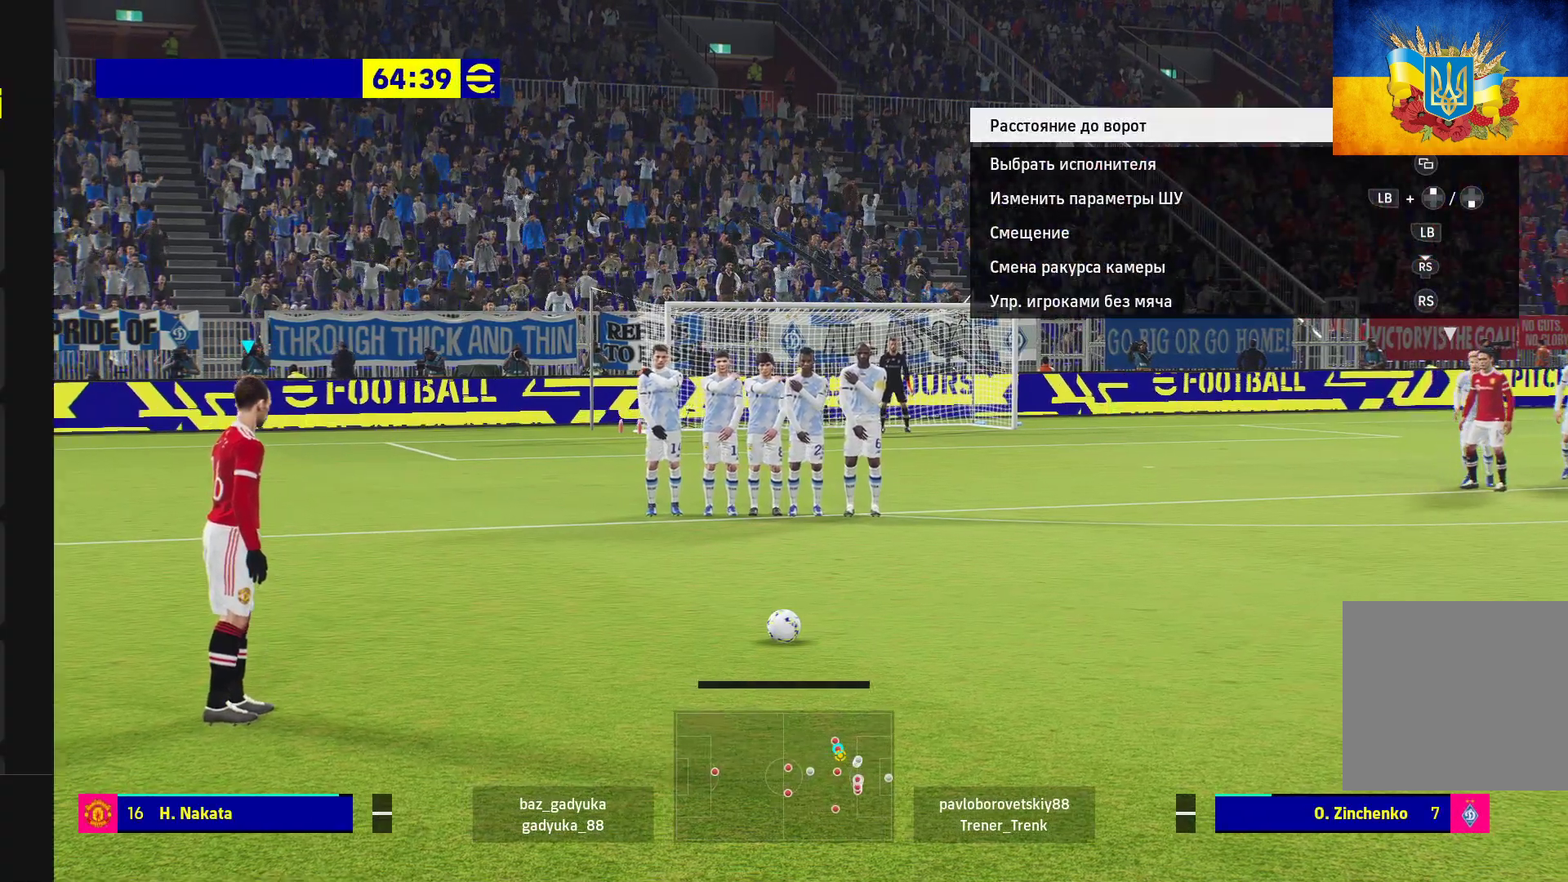
{"buttons": [], "left_stick": "down", "right_stick": "center", "events": [[33, "SELECT", "up"], [433, "left_stick", "down"]]}
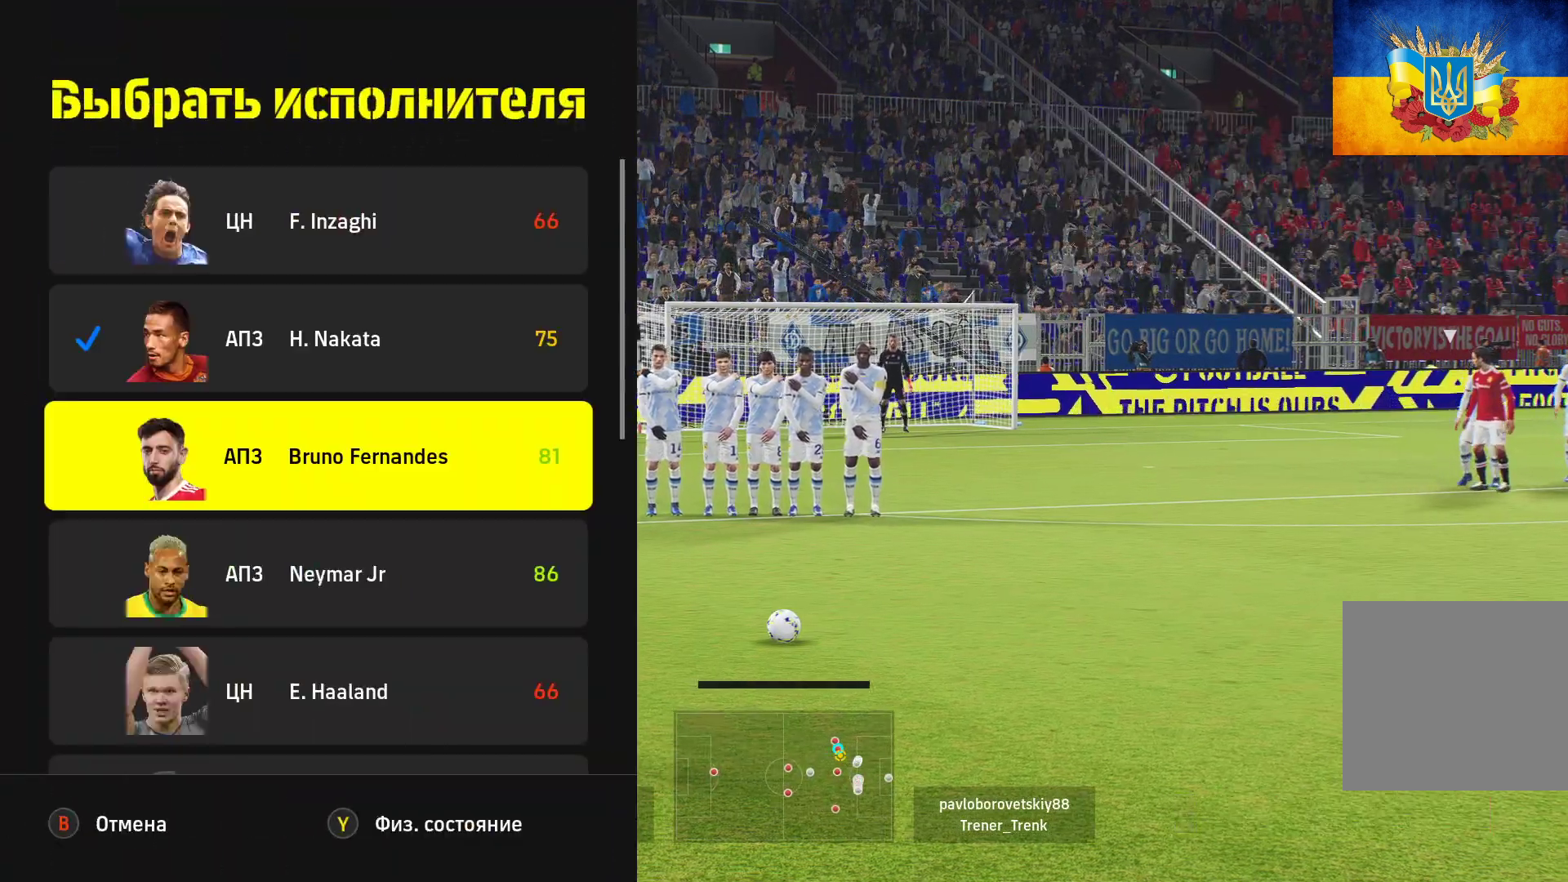
{"buttons": [], "left_stick": "center", "right_stick": "center", "events": [[33, "left_stick", "center"], [133, "left_stick", "down"], [300, "left_stick", "center"]]}
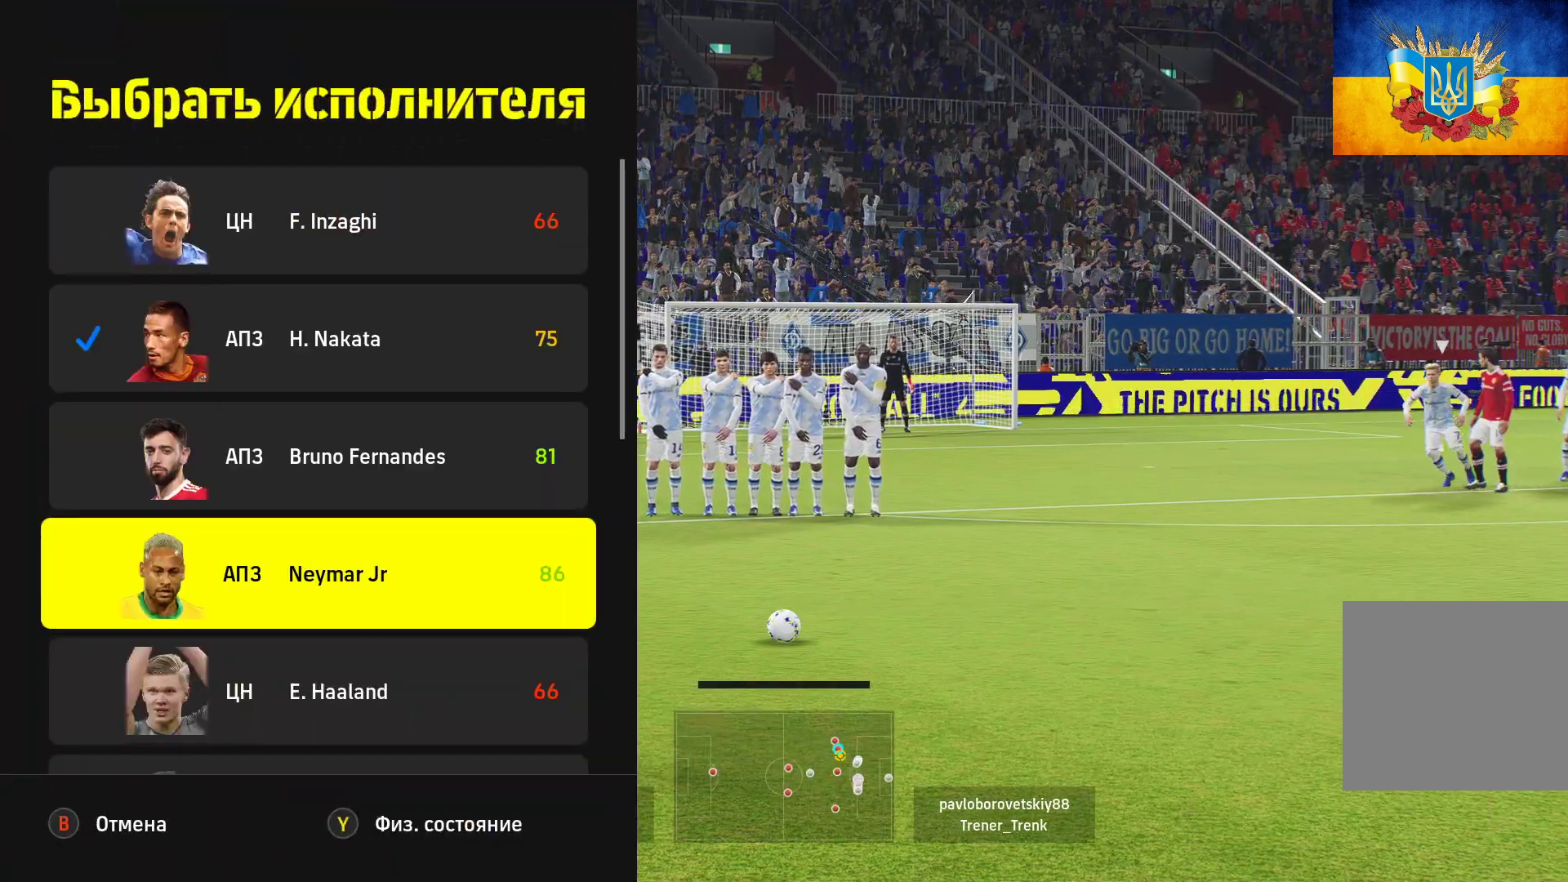
{"buttons": [], "left_stick": "center", "right_stick": "center", "events": []}
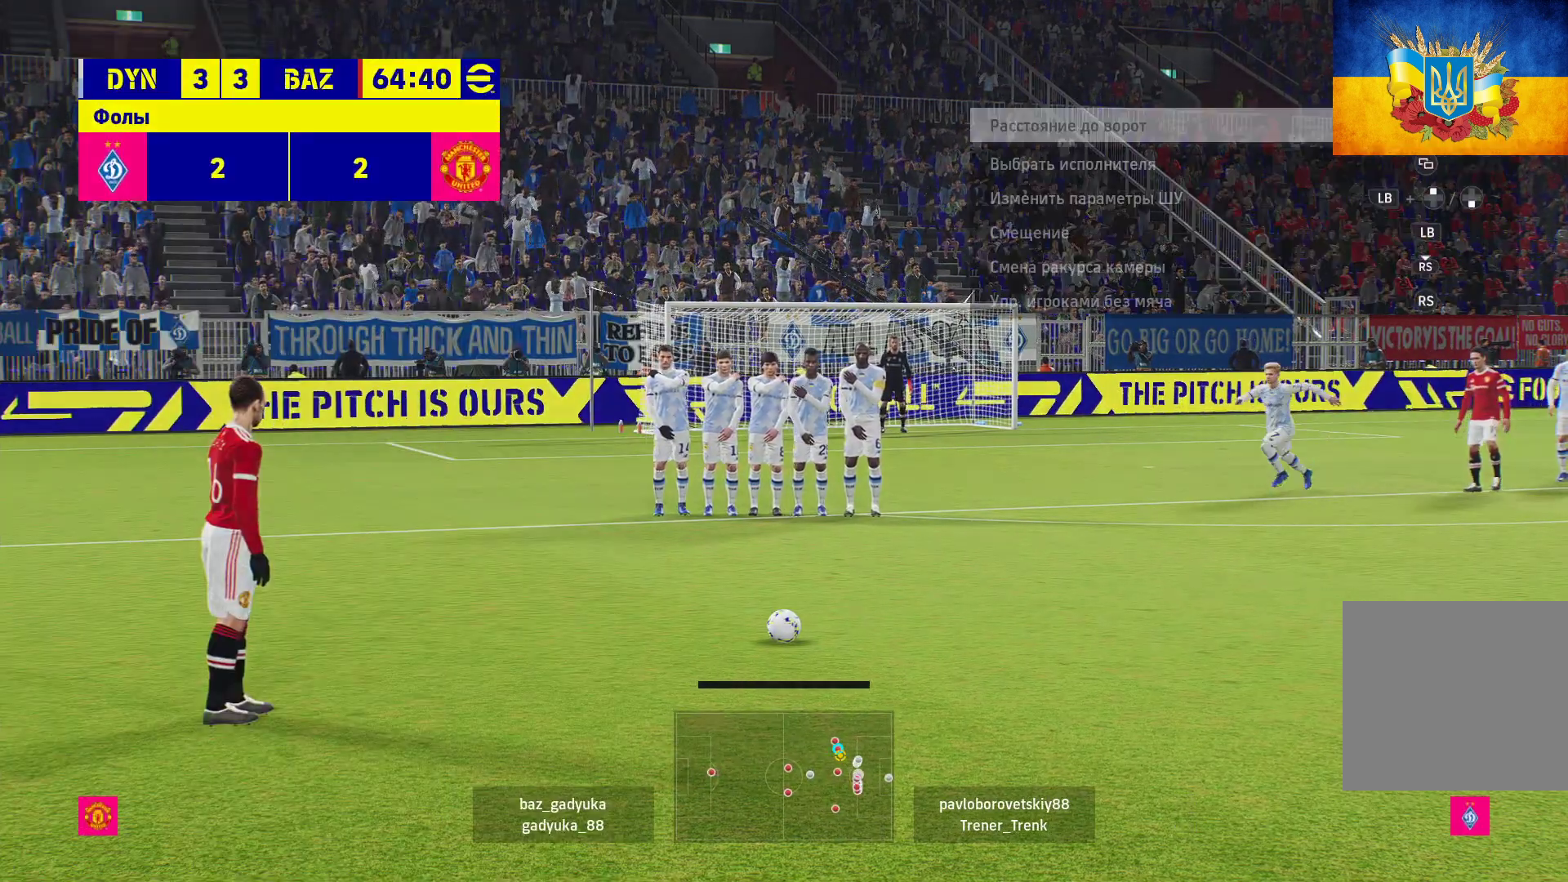
{"buttons": [], "left_stick": "center", "right_stick": "center", "events": []}
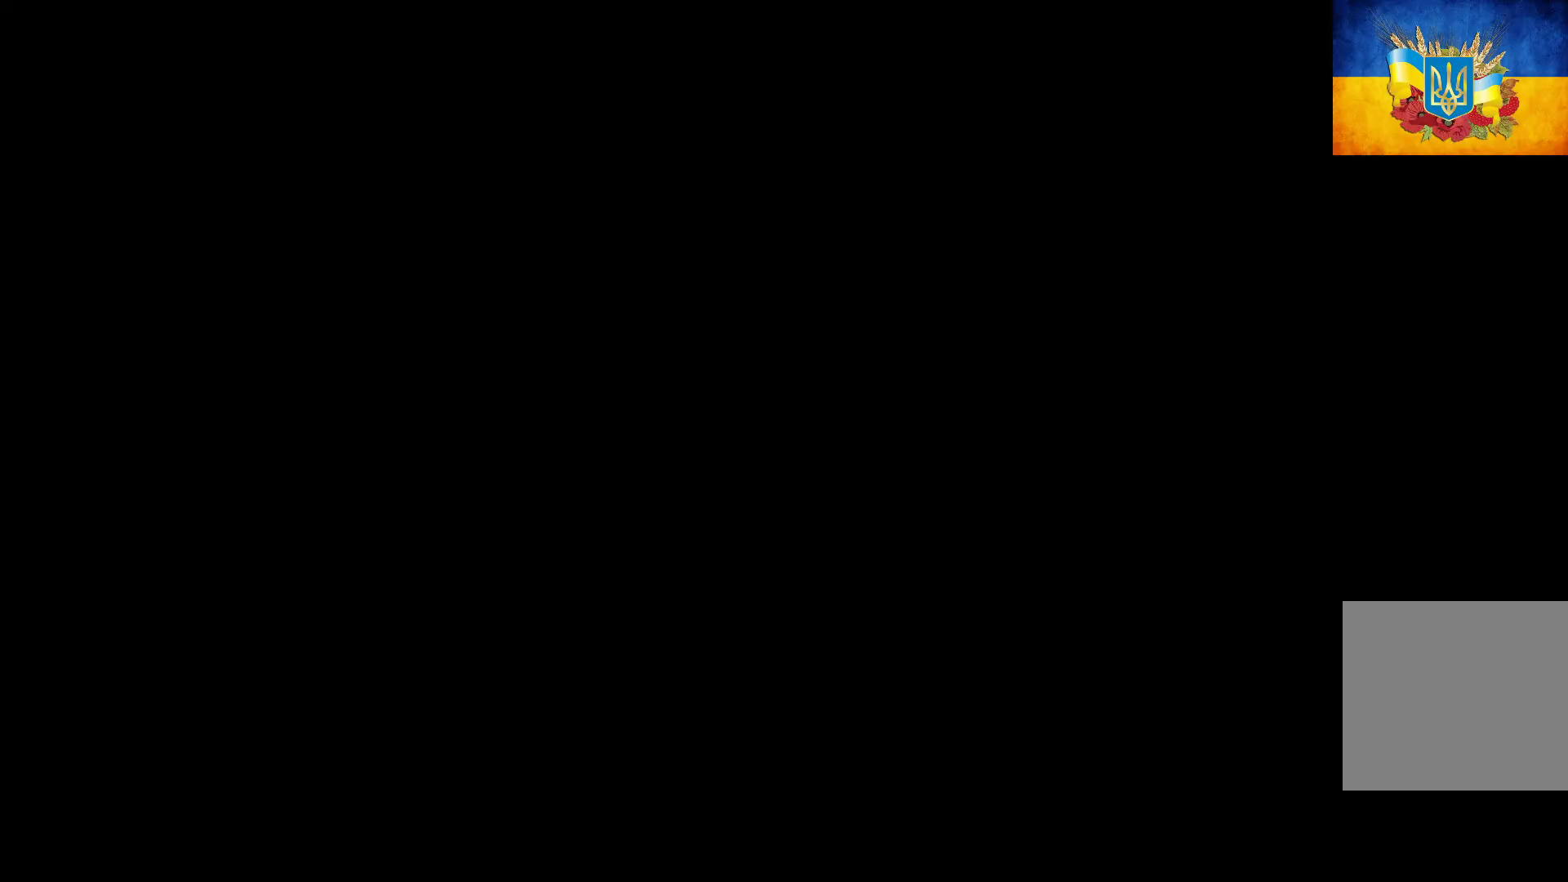
{"buttons": [], "left_stick": "center", "right_stick": "center", "events": []}
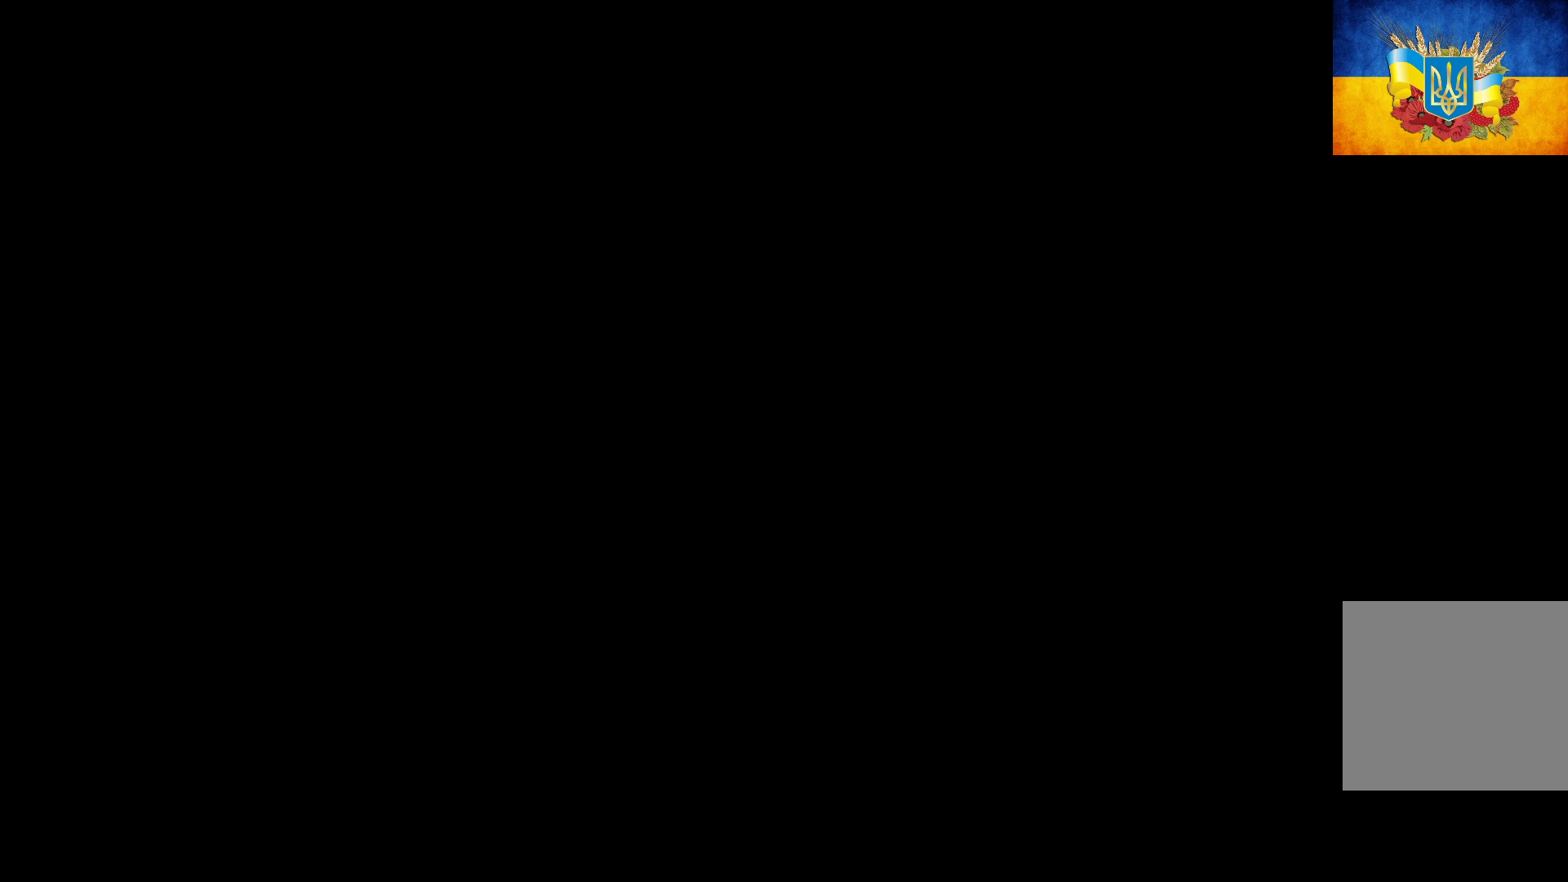
{"buttons": [], "left_stick": "center", "right_stick": "center", "events": []}
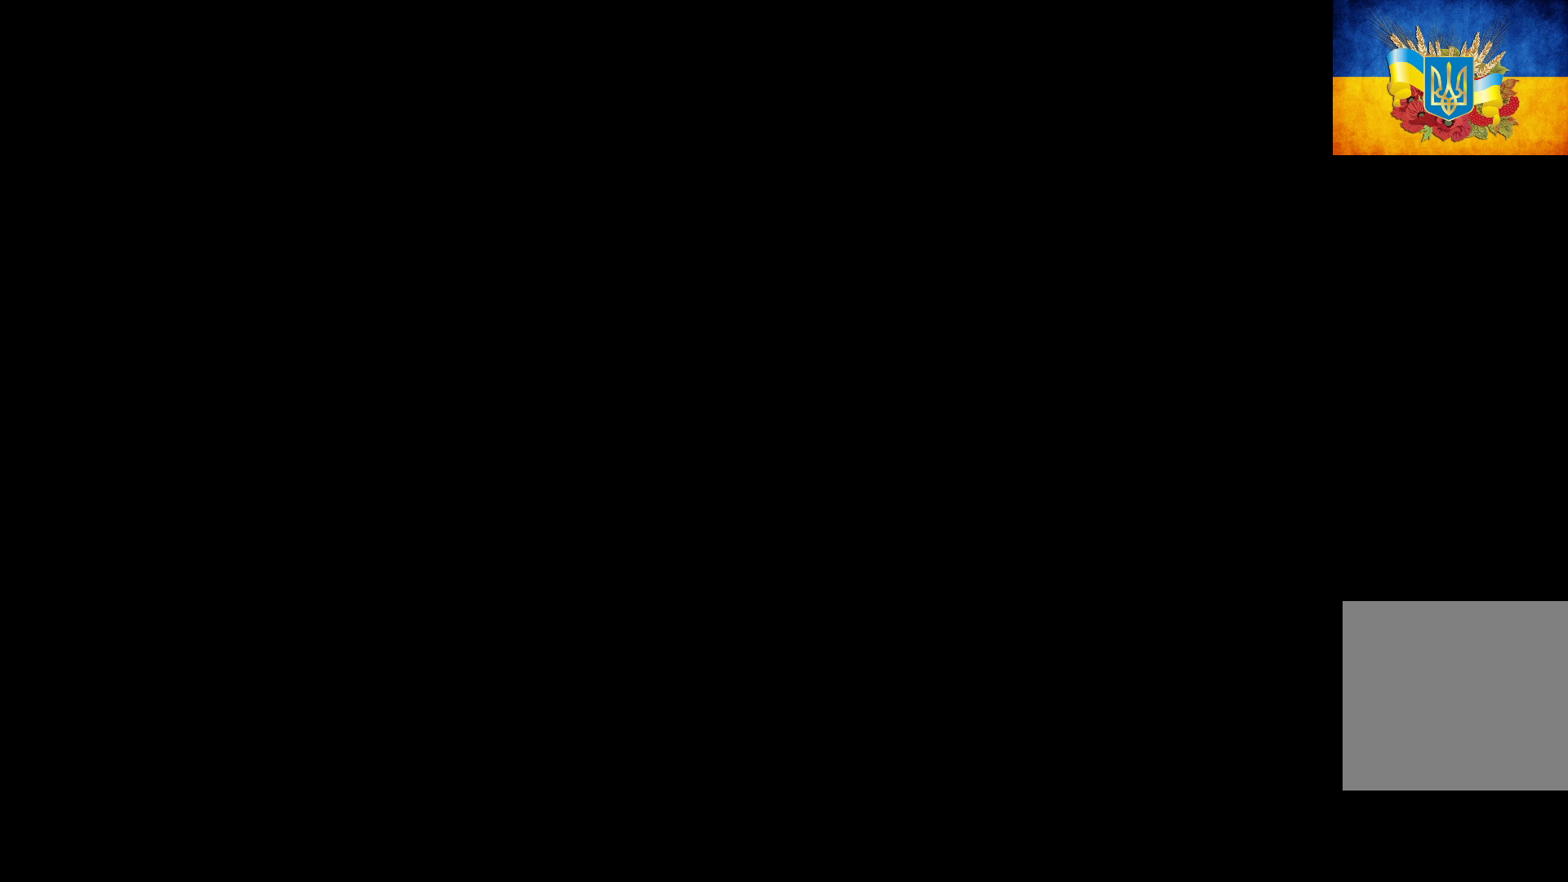
{"buttons": [], "left_stick": "left", "right_stick": "center", "events": [[417, "left_stick", "left"]]}
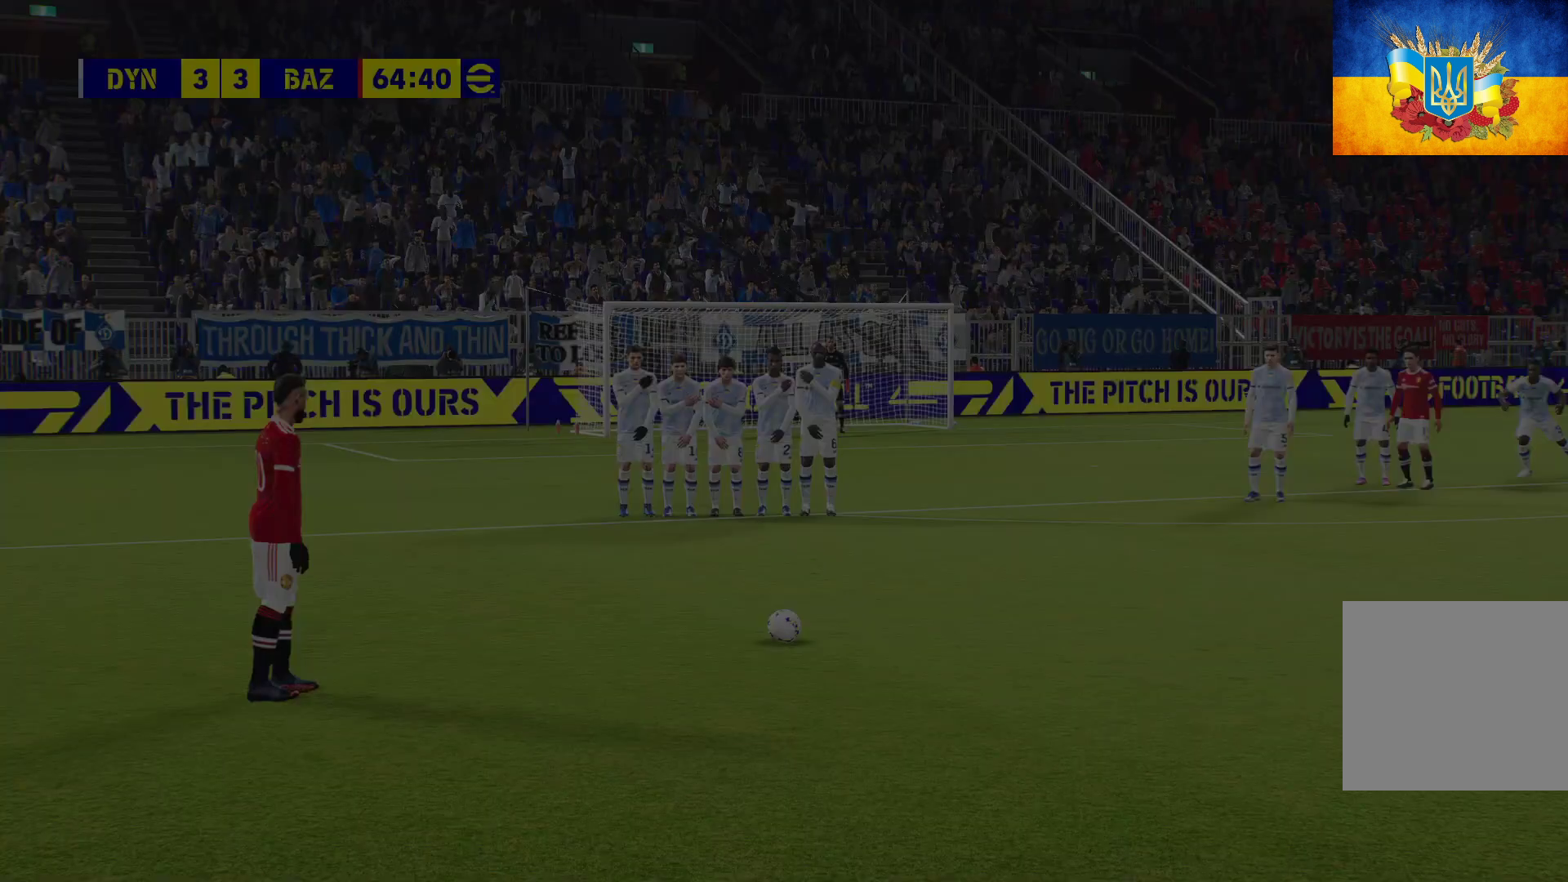
{"buttons": [], "left_stick": "center", "right_stick": "center", "events": [[50, "left_stick", "center"], [283, "left_stick", "left"], [417, "left_stick", "center"]]}
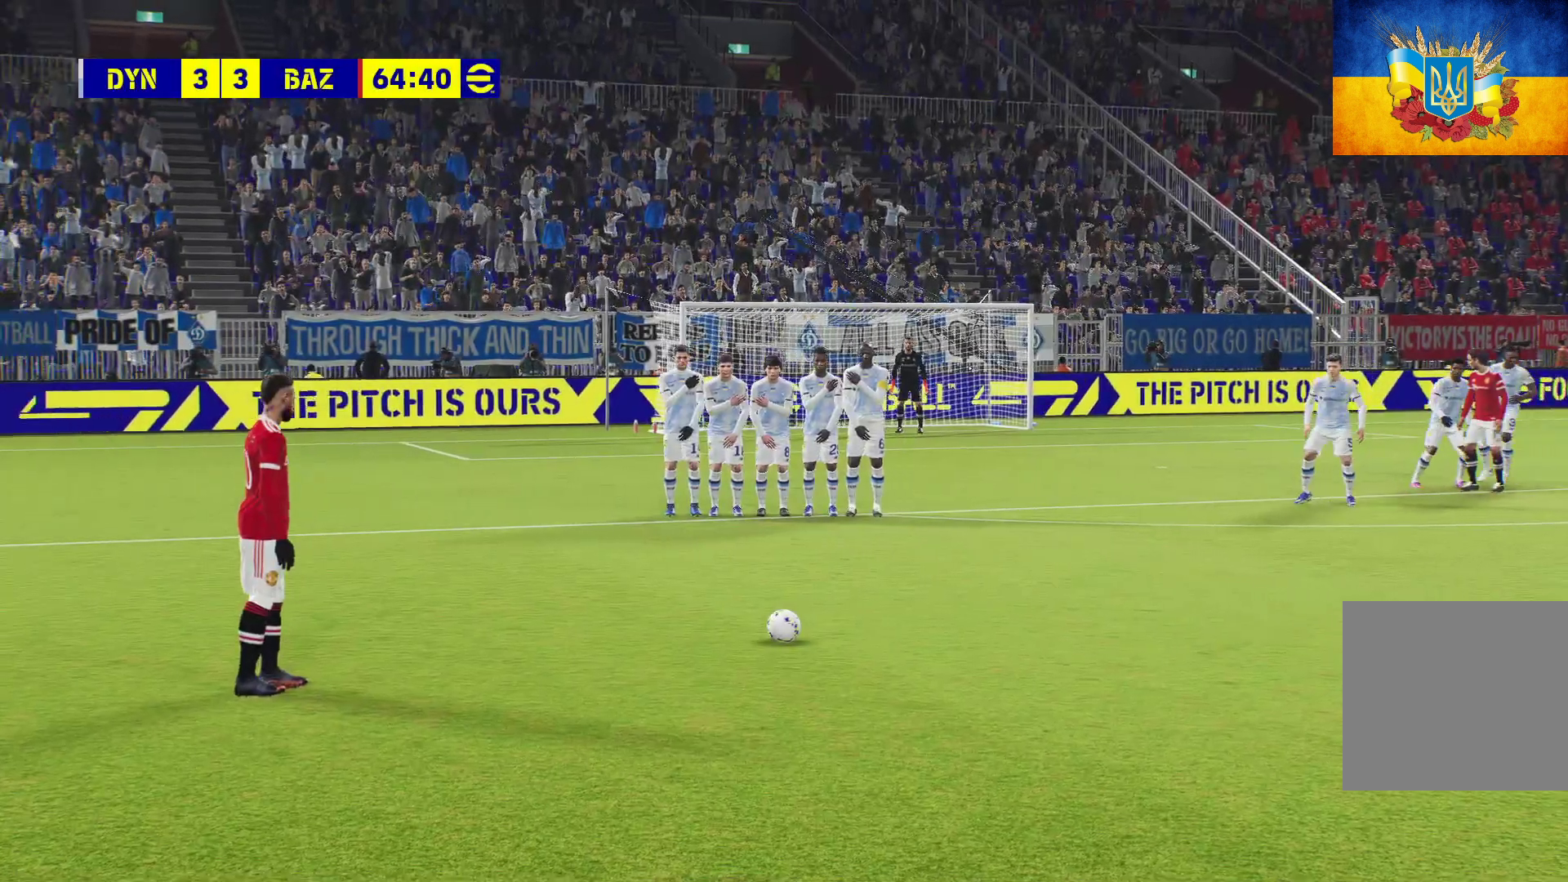
{"buttons": ["L2"], "left_stick": "center", "right_stick": "center", "events": [[83, "L2", "down"], [400, "left_stick", "right"], [450, "left_stick", "center"]]}
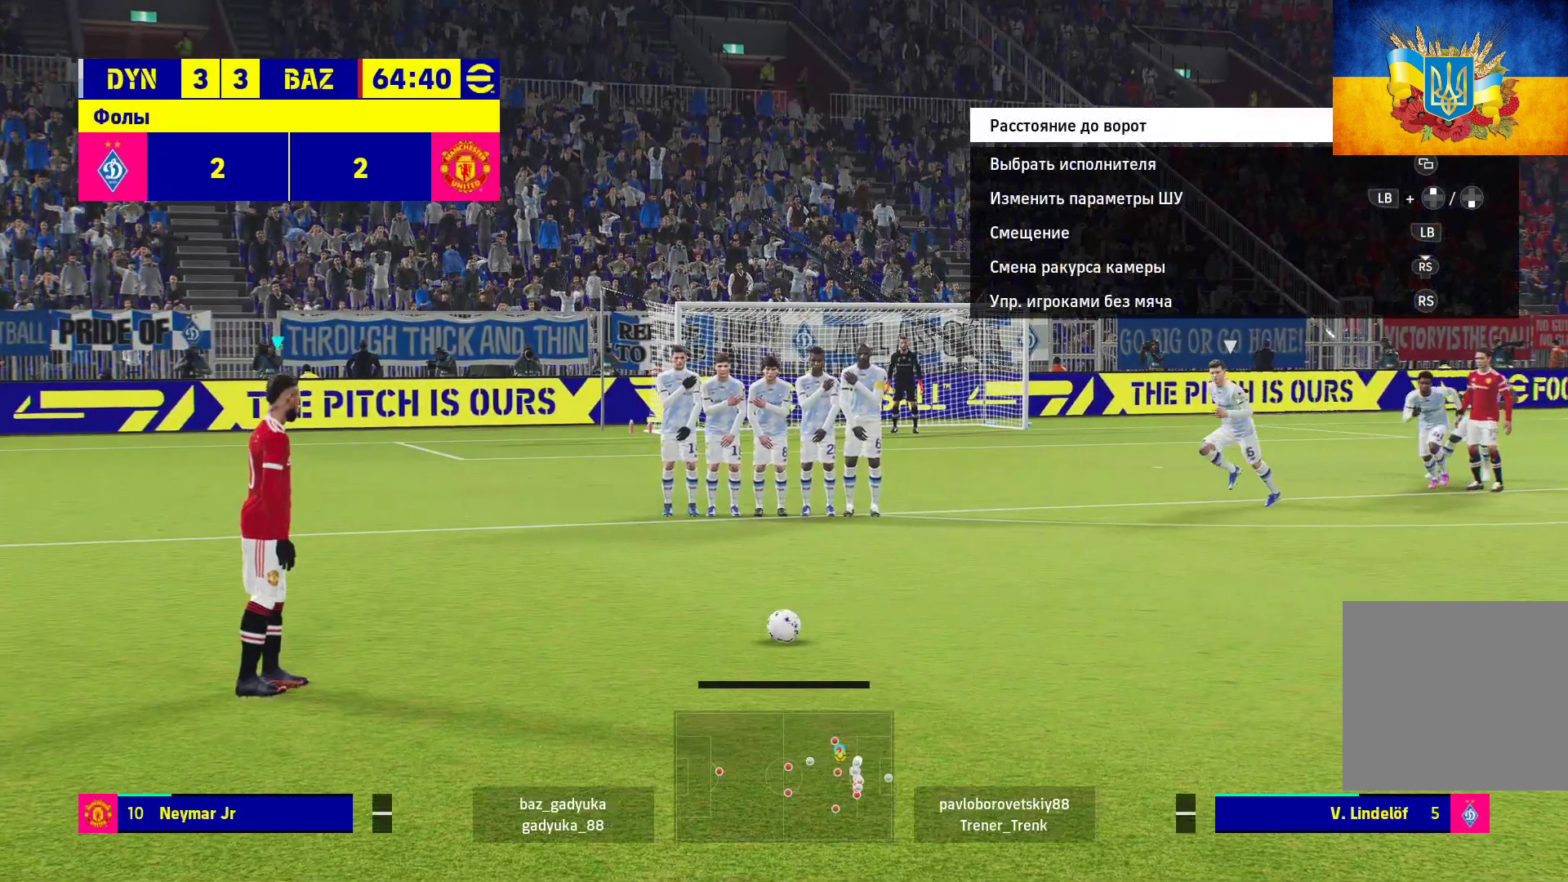
{"buttons": ["L2"], "left_stick": "left", "right_stick": "center", "events": [[250, "X", "down"], [300, "X", "up"], [367, "X", "down"], [450, "X", "up"], [450, "left_stick", "left"]]}
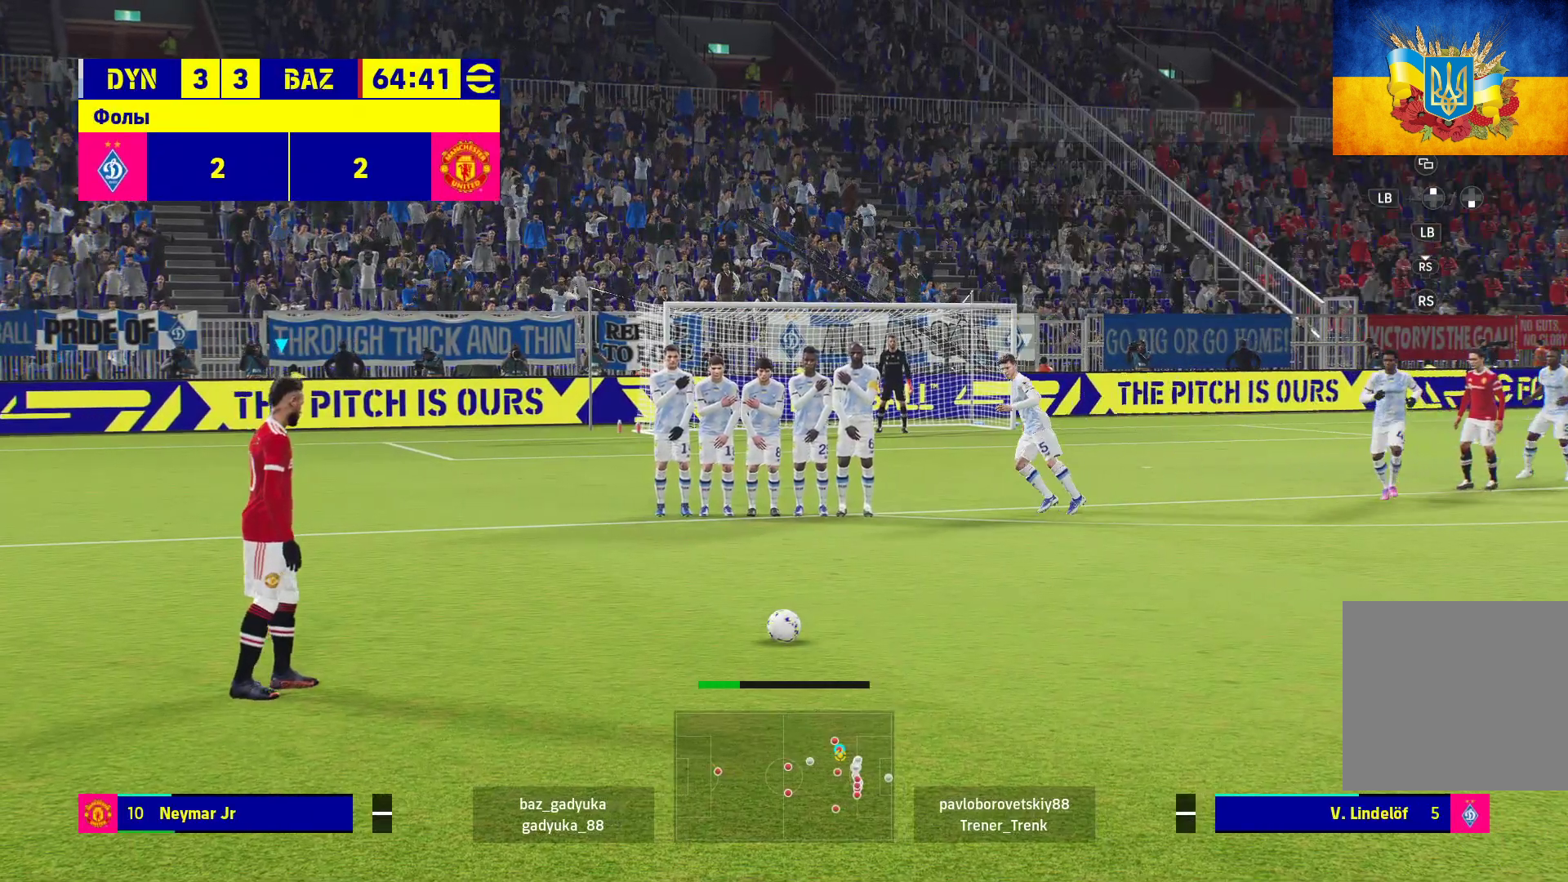
{"buttons": ["L2"], "left_stick": "left", "right_stick": "center", "events": []}
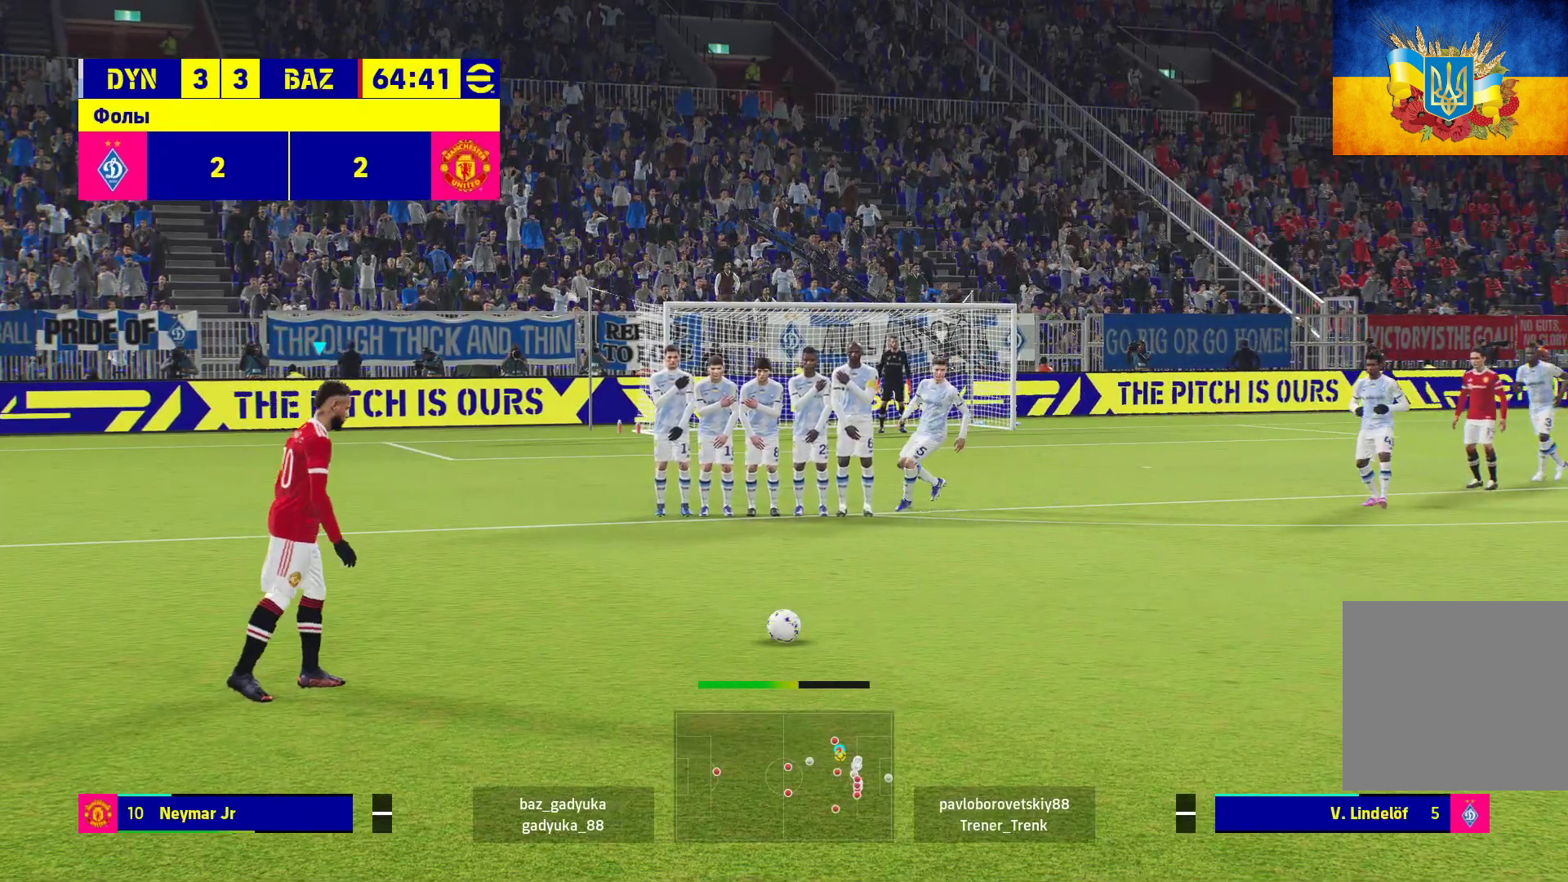
{"buttons": ["L2"], "left_stick": "left", "right_stick": "center", "events": []}
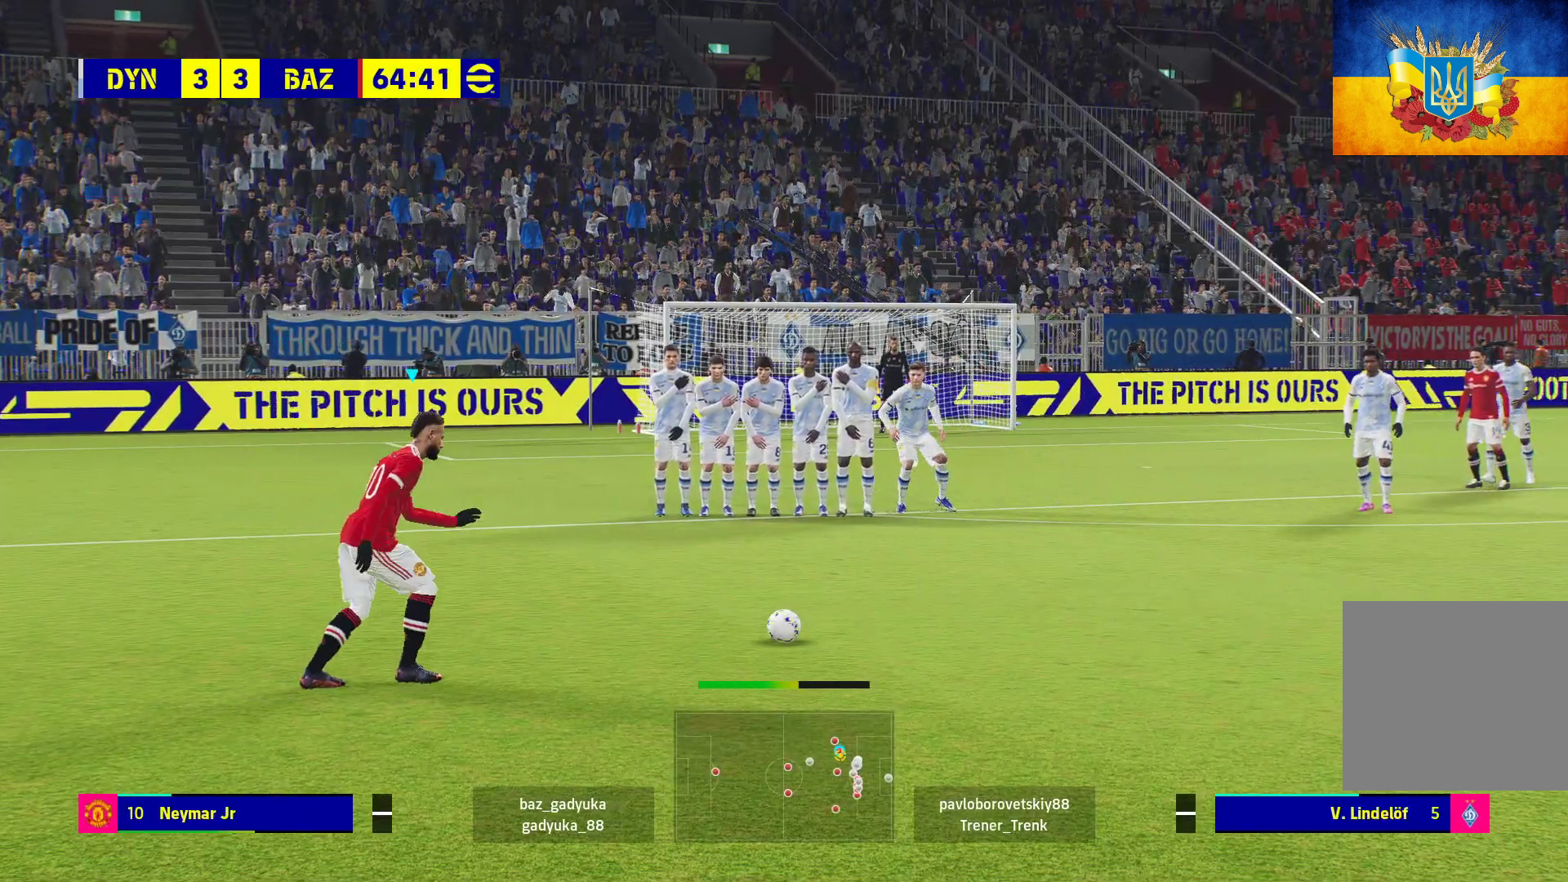
{"buttons": ["L2"], "left_stick": "left", "right_stick": "center", "events": []}
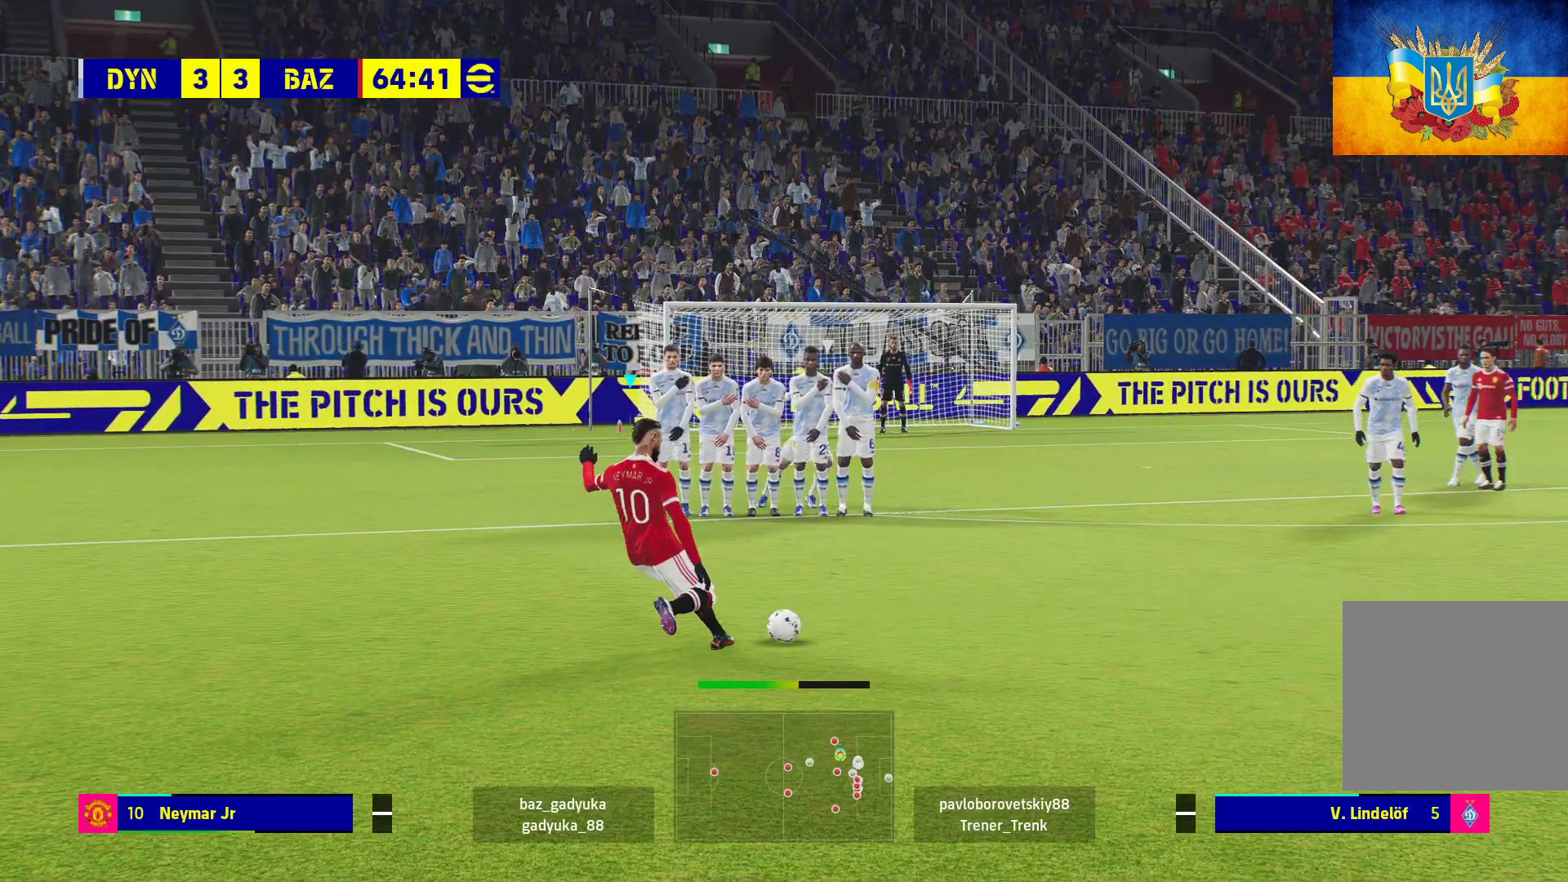
{"buttons": ["L2"], "left_stick": "left", "right_stick": "center", "events": []}
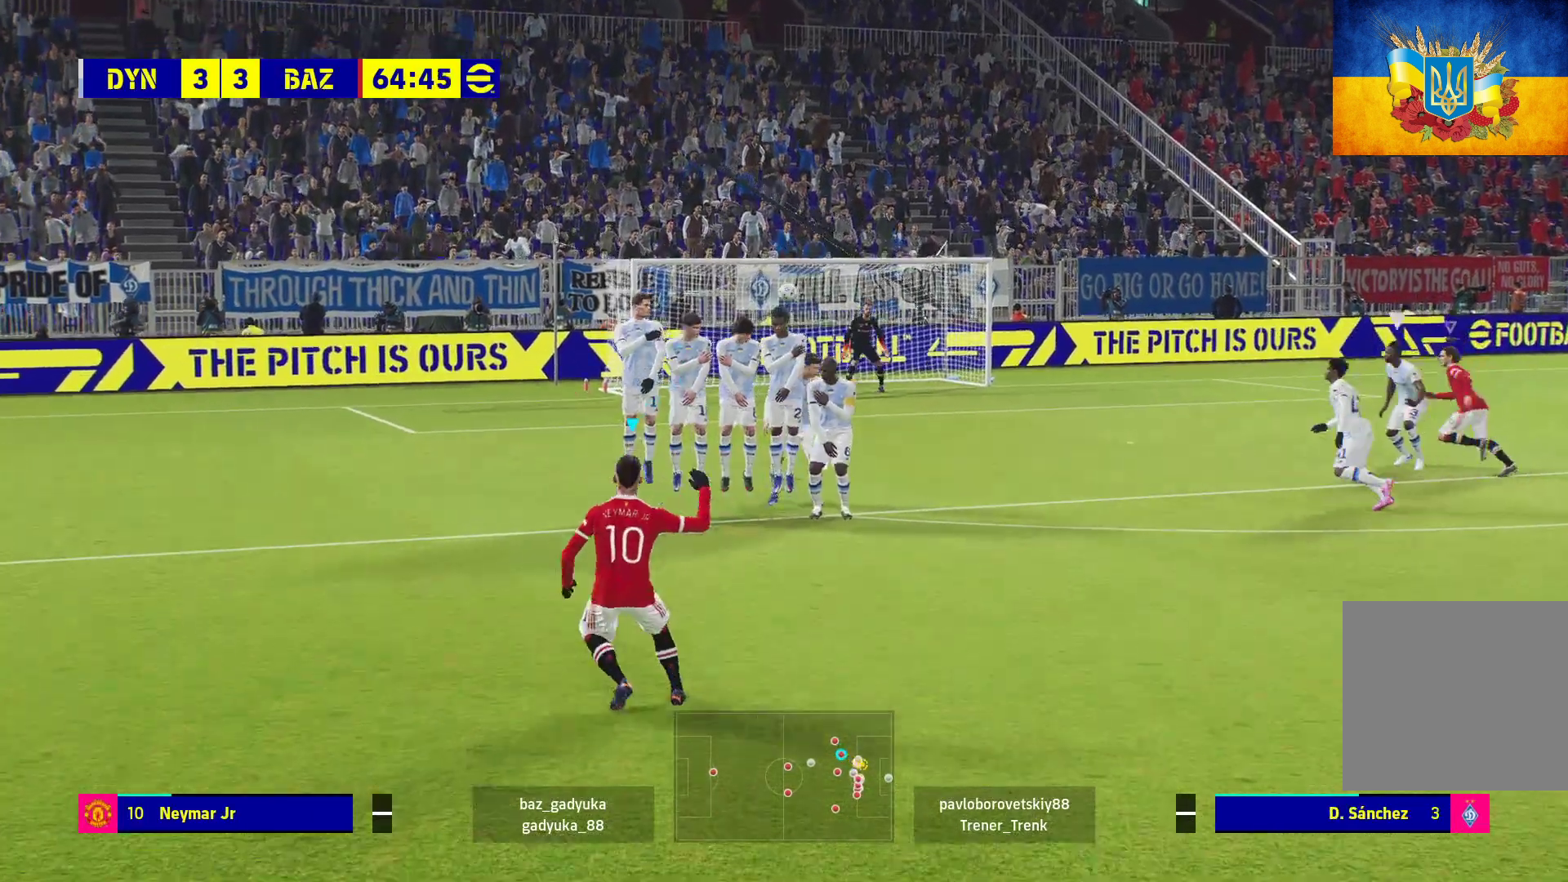
{"buttons": ["L2"], "left_stick": "left", "right_stick": "center", "events": []}
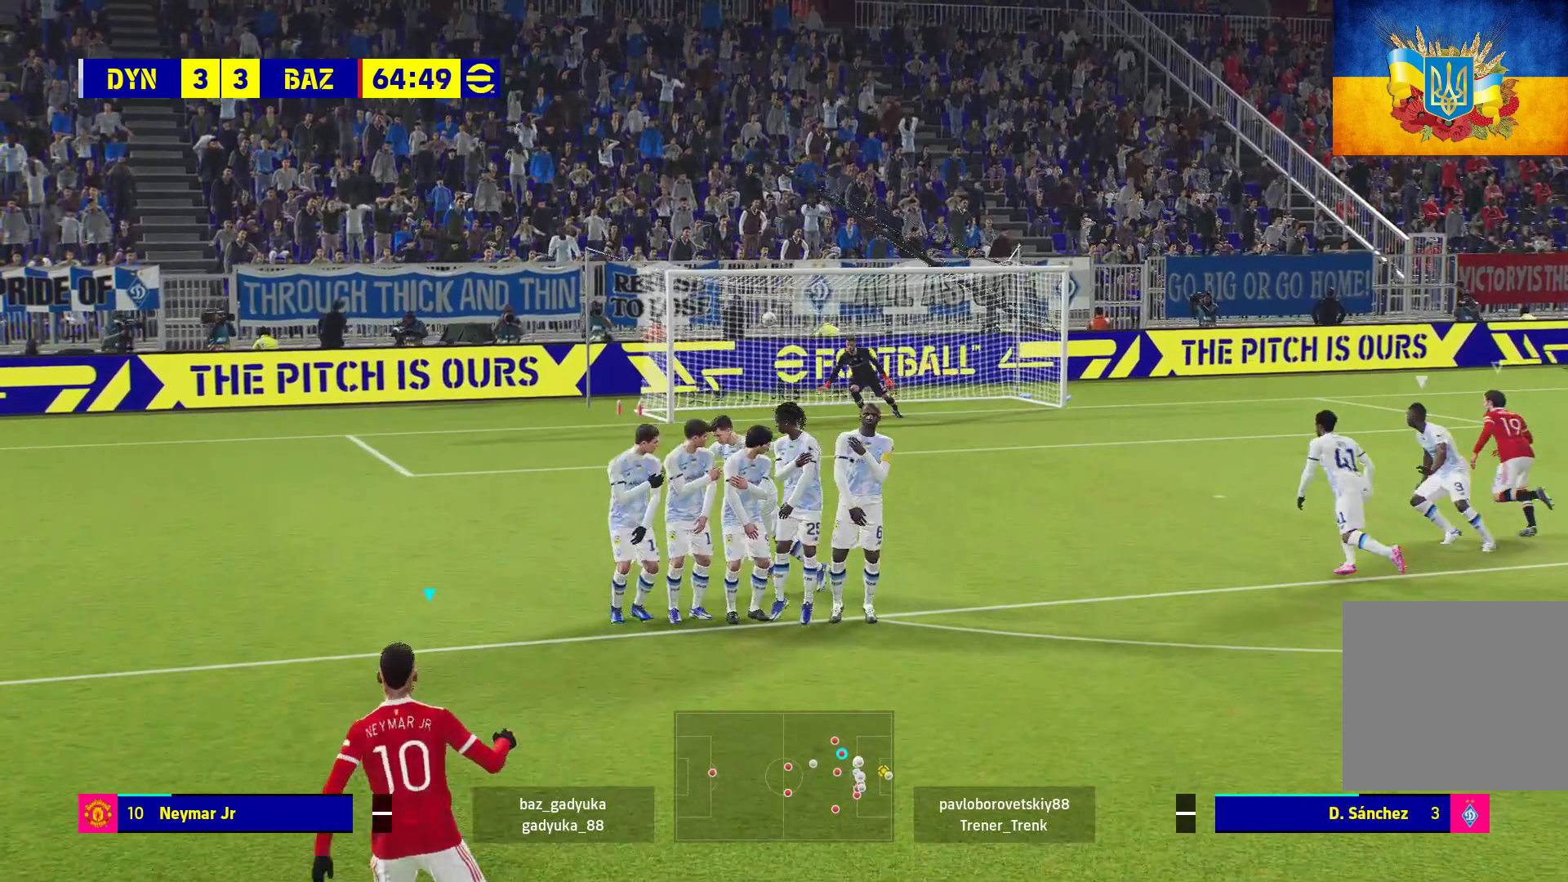
{"buttons": ["L2"], "left_stick": "left", "right_stick": "center", "events": []}
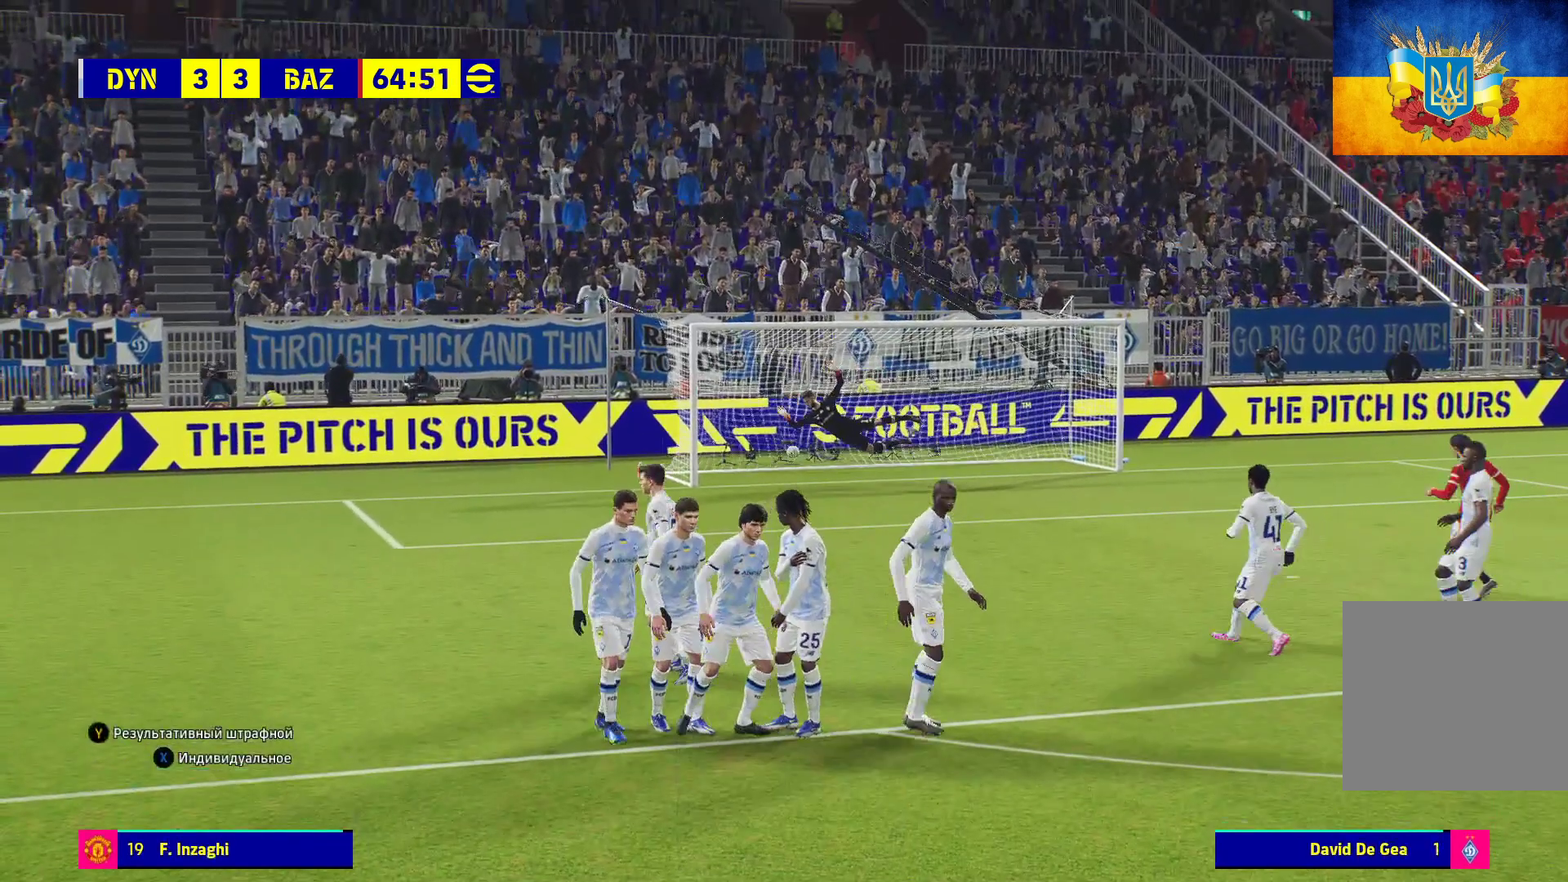
{"buttons": [], "left_stick": "center", "right_stick": "center", "events": [[100, "A", "down"], [100, "L2", "up"], [117, "left_stick", "center"], [183, "A", "up"], [383, "A", "down"], [450, "A", "up"]]}
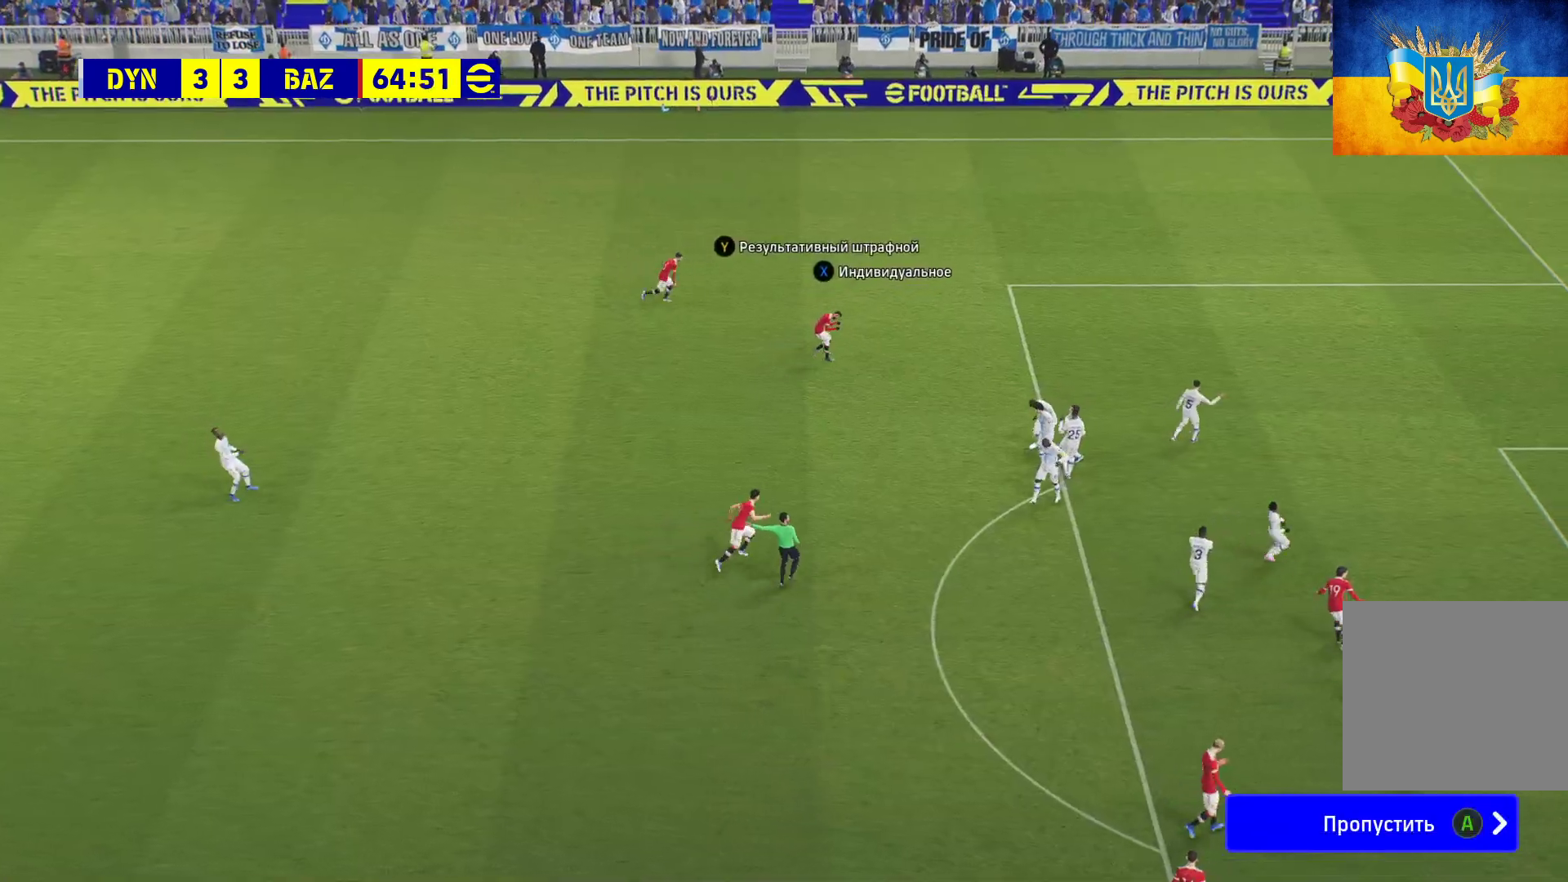
{"buttons": [], "left_stick": "center", "right_stick": "center", "events": [[17, "A", "down"], [83, "A", "up"], [167, "A", "down"], [250, "A", "up"], [350, "A", "down"], [433, "A", "up"]]}
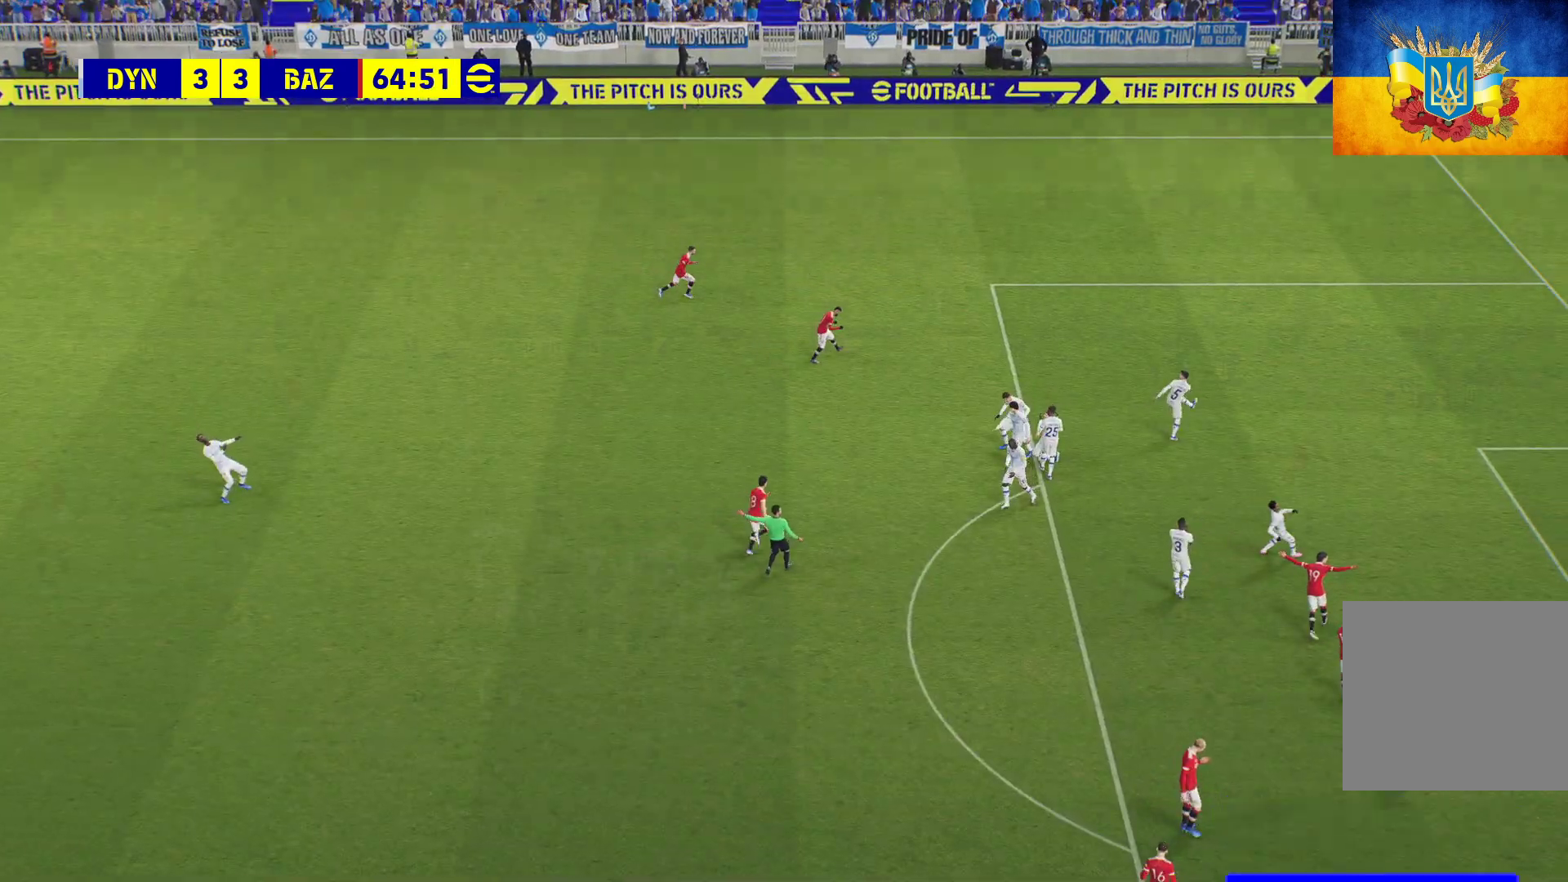
{"buttons": [], "left_stick": "center", "right_stick": "center", "events": [[67, "A", "down"], [150, "A", "up"], [183, "A", "down"], [267, "A", "up"], [383, "A", "down"], [417, "A", "up"]]}
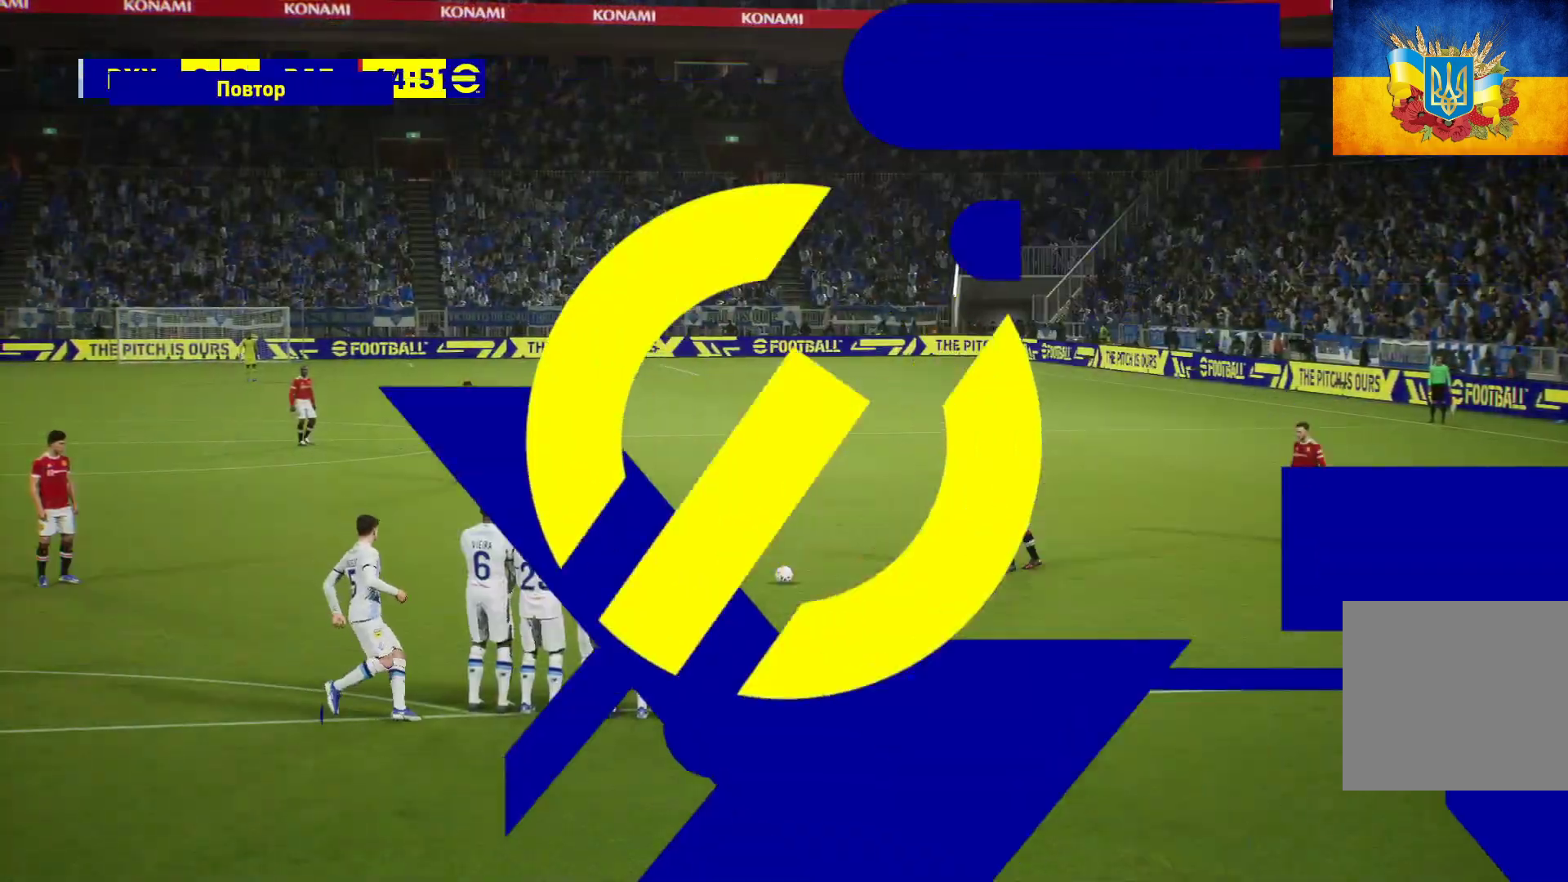
{"buttons": ["A"], "left_stick": "center", "right_stick": "center", "events": [[167, "A", "down"], [233, "A", "up"], [350, "A", "down"], [417, "A", "up"], [500, "A", "down"]]}
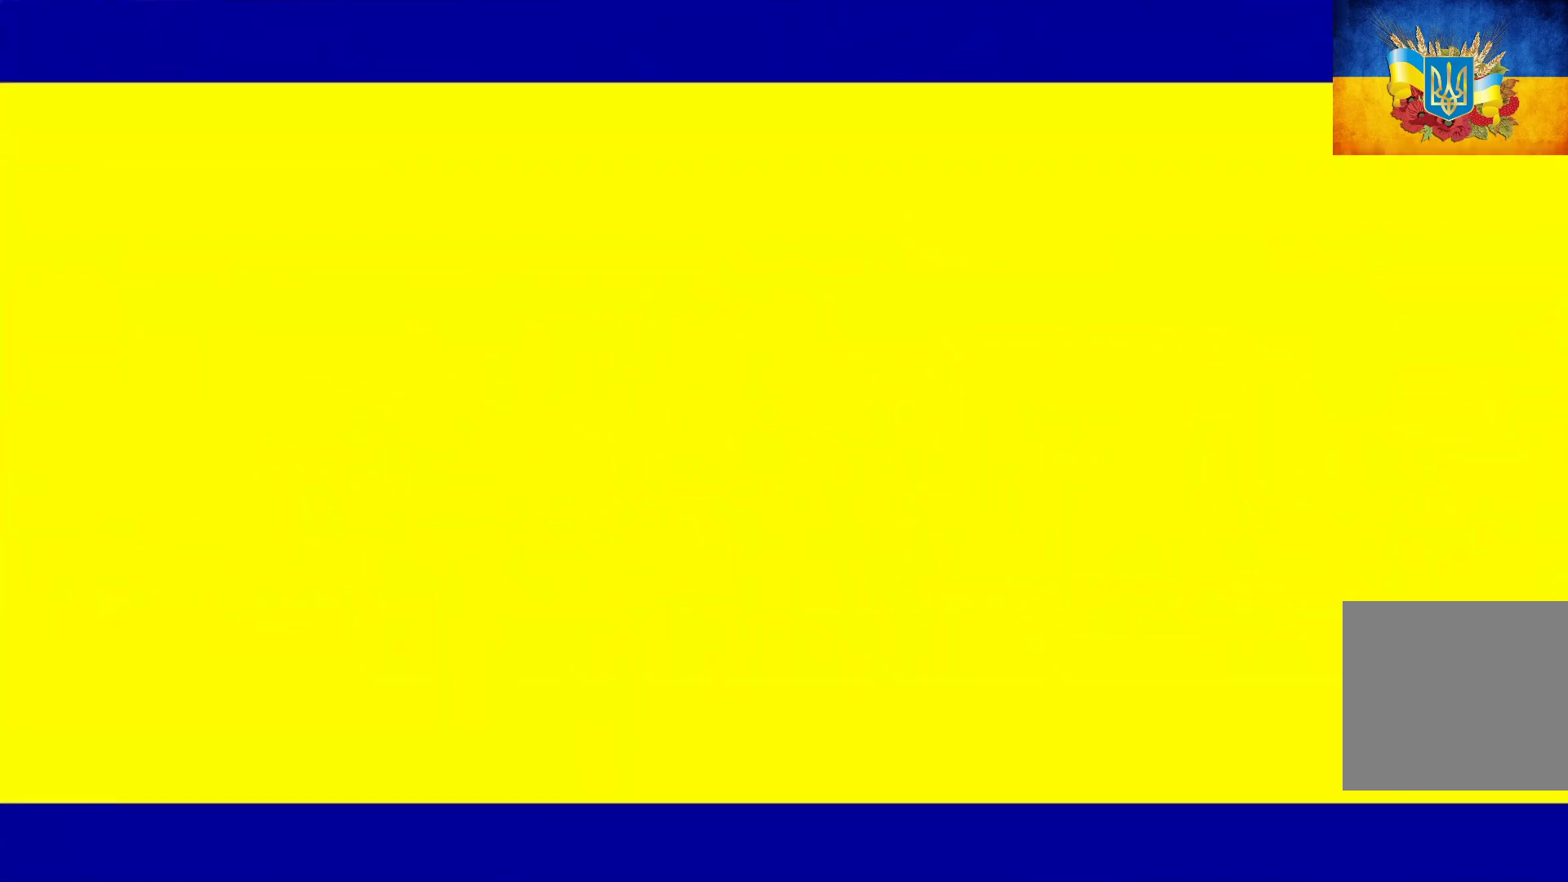
{"buttons": [], "left_stick": "center", "right_stick": "center", "events": [[67, "A", "up"], [117, "A", "down"], [167, "A", "up"], [233, "A", "down"], [317, "A", "up"], [367, "A", "down"], [467, "A", "up"]]}
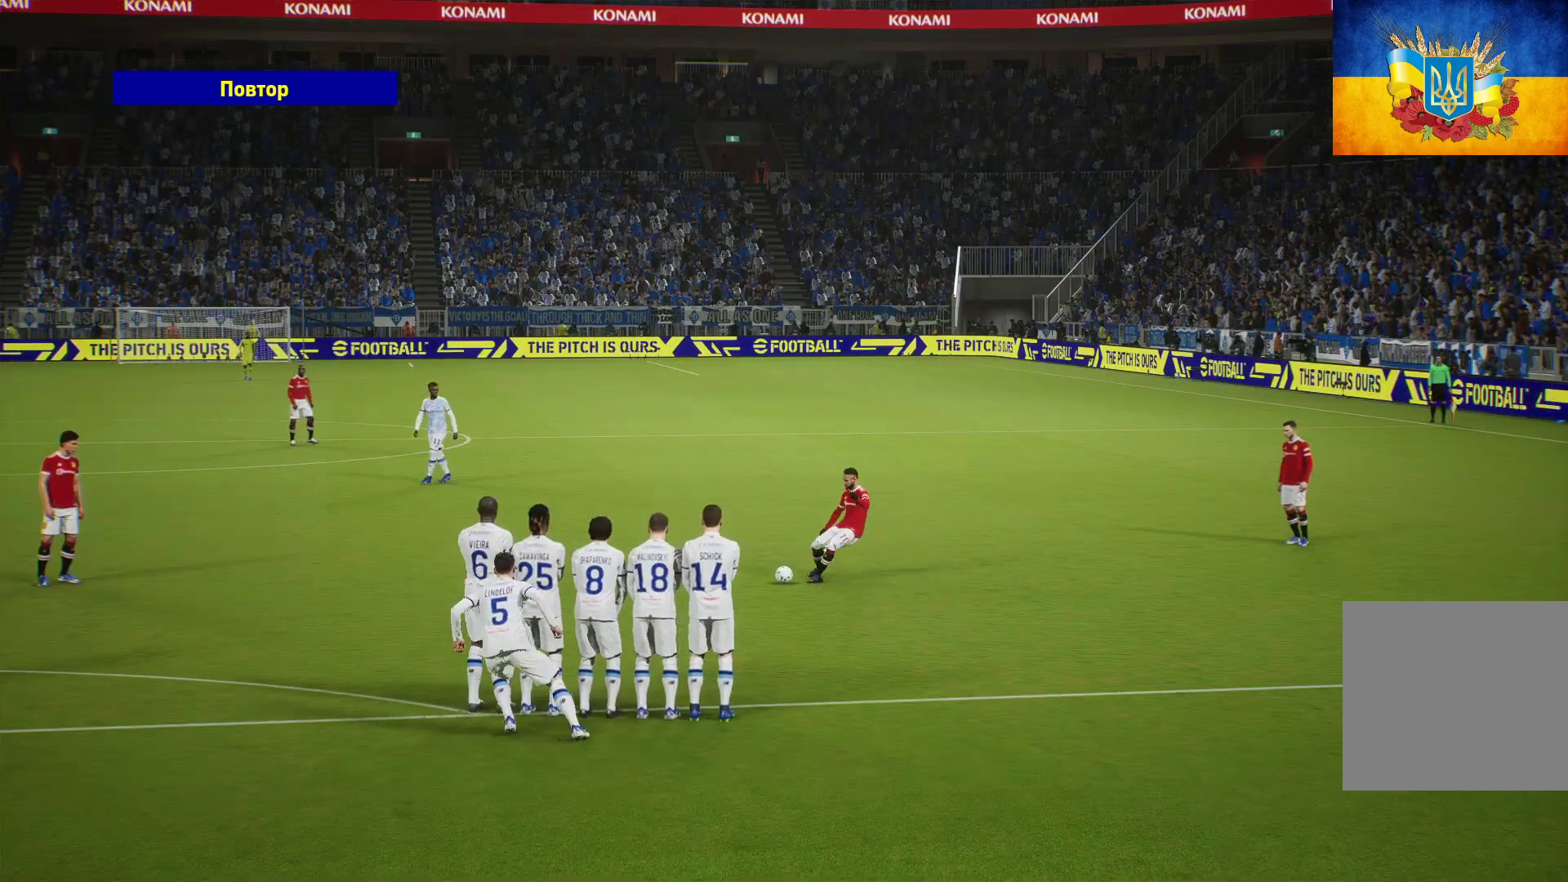
{"buttons": [], "left_stick": "center", "right_stick": "center", "events": [[17, "A", "down"], [50, "A", "up"], [117, "A", "down"], [250, "A", "up"]]}
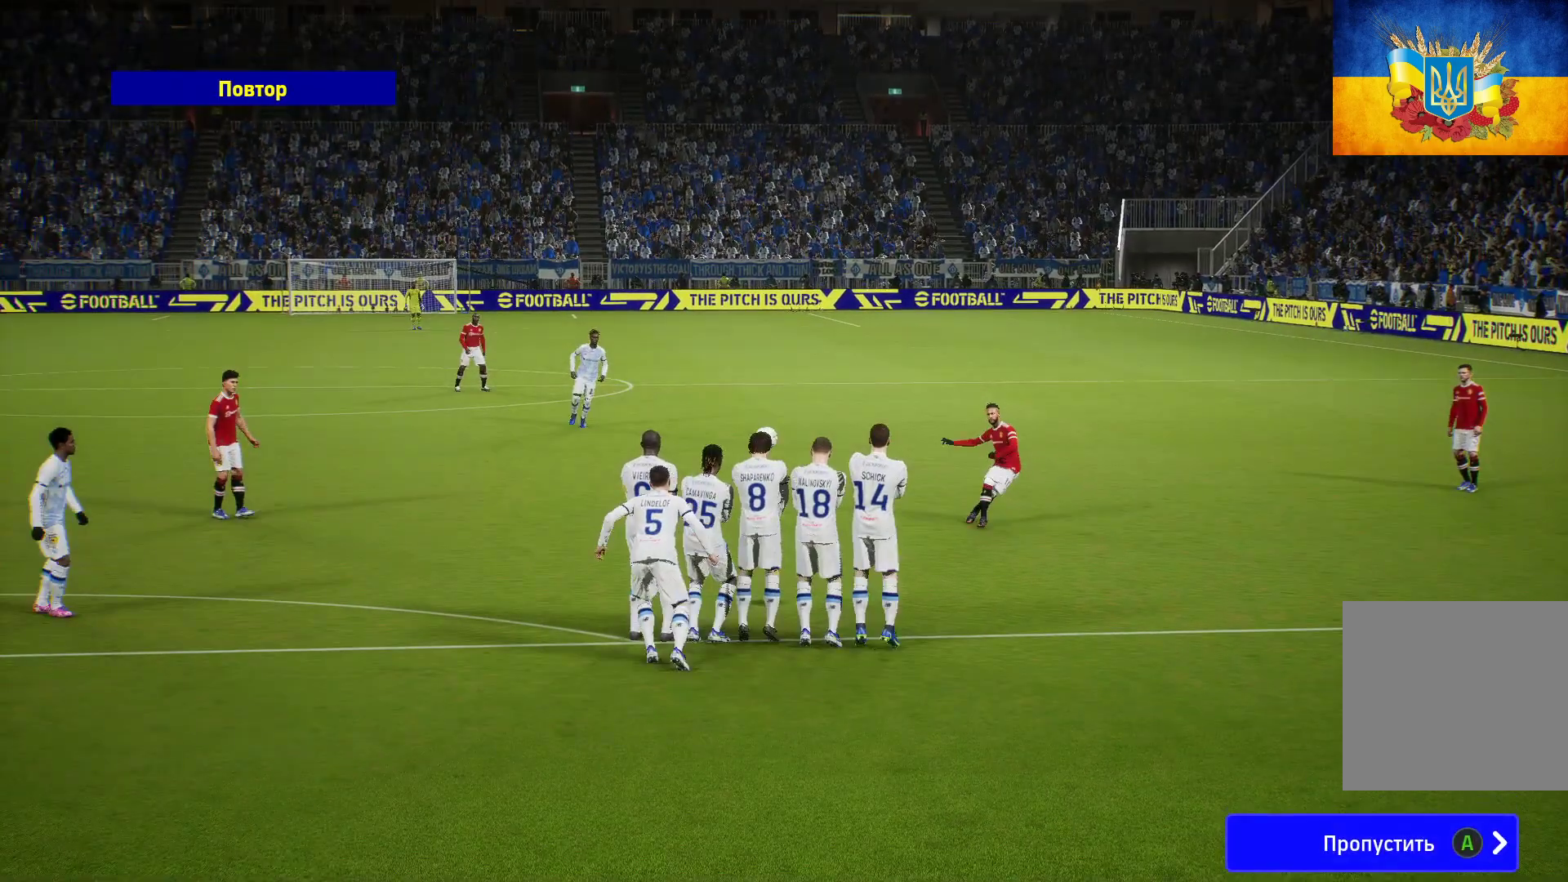
{"buttons": [], "left_stick": "center", "right_stick": "center", "events": []}
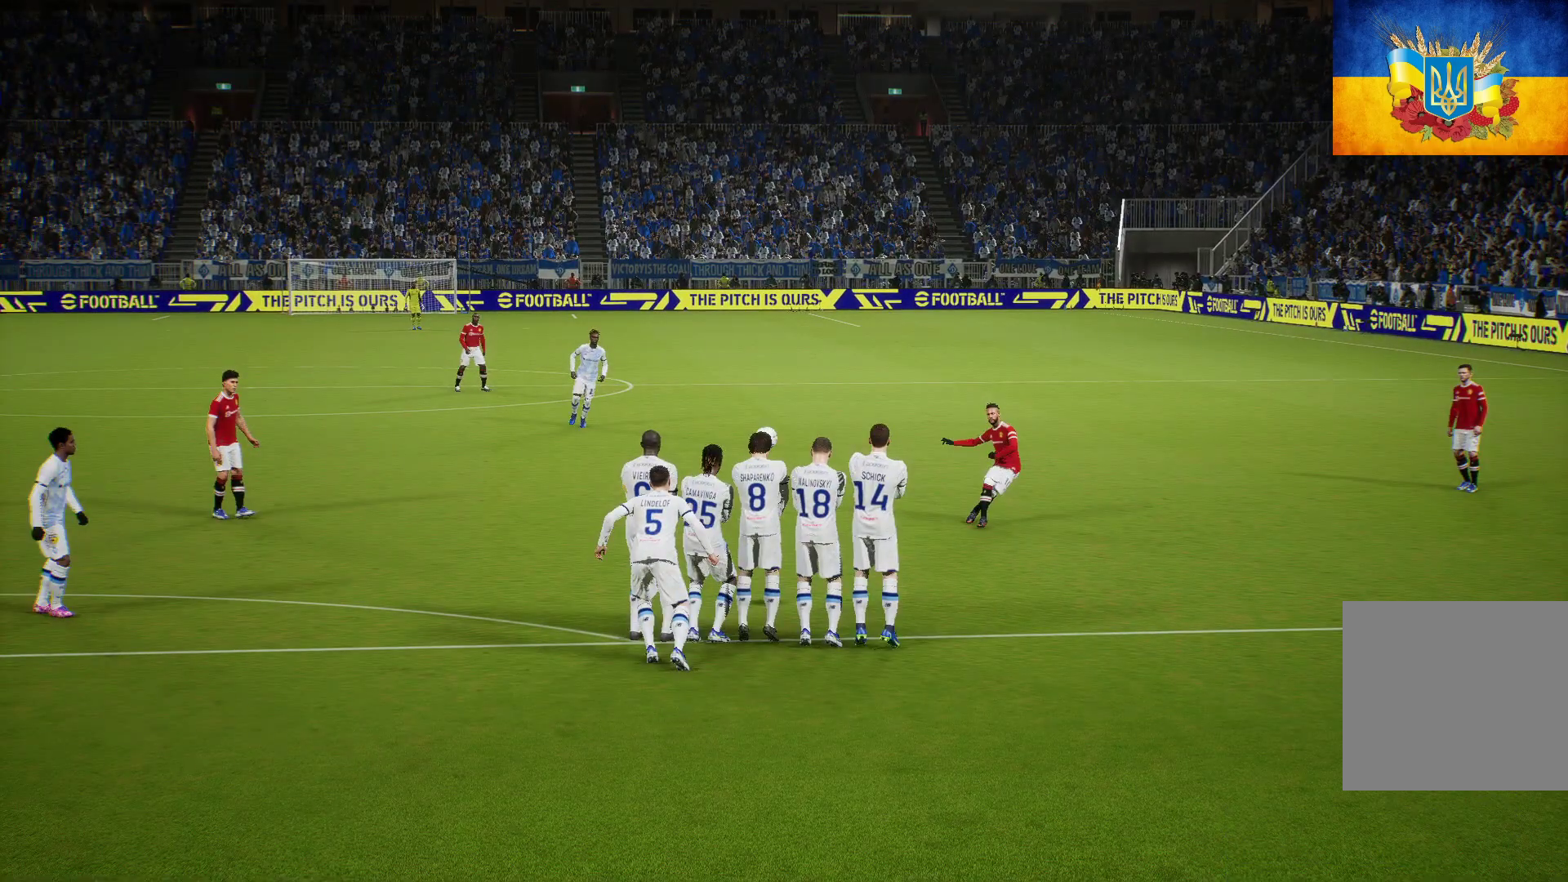
{"buttons": [], "left_stick": "center", "right_stick": "center", "events": []}
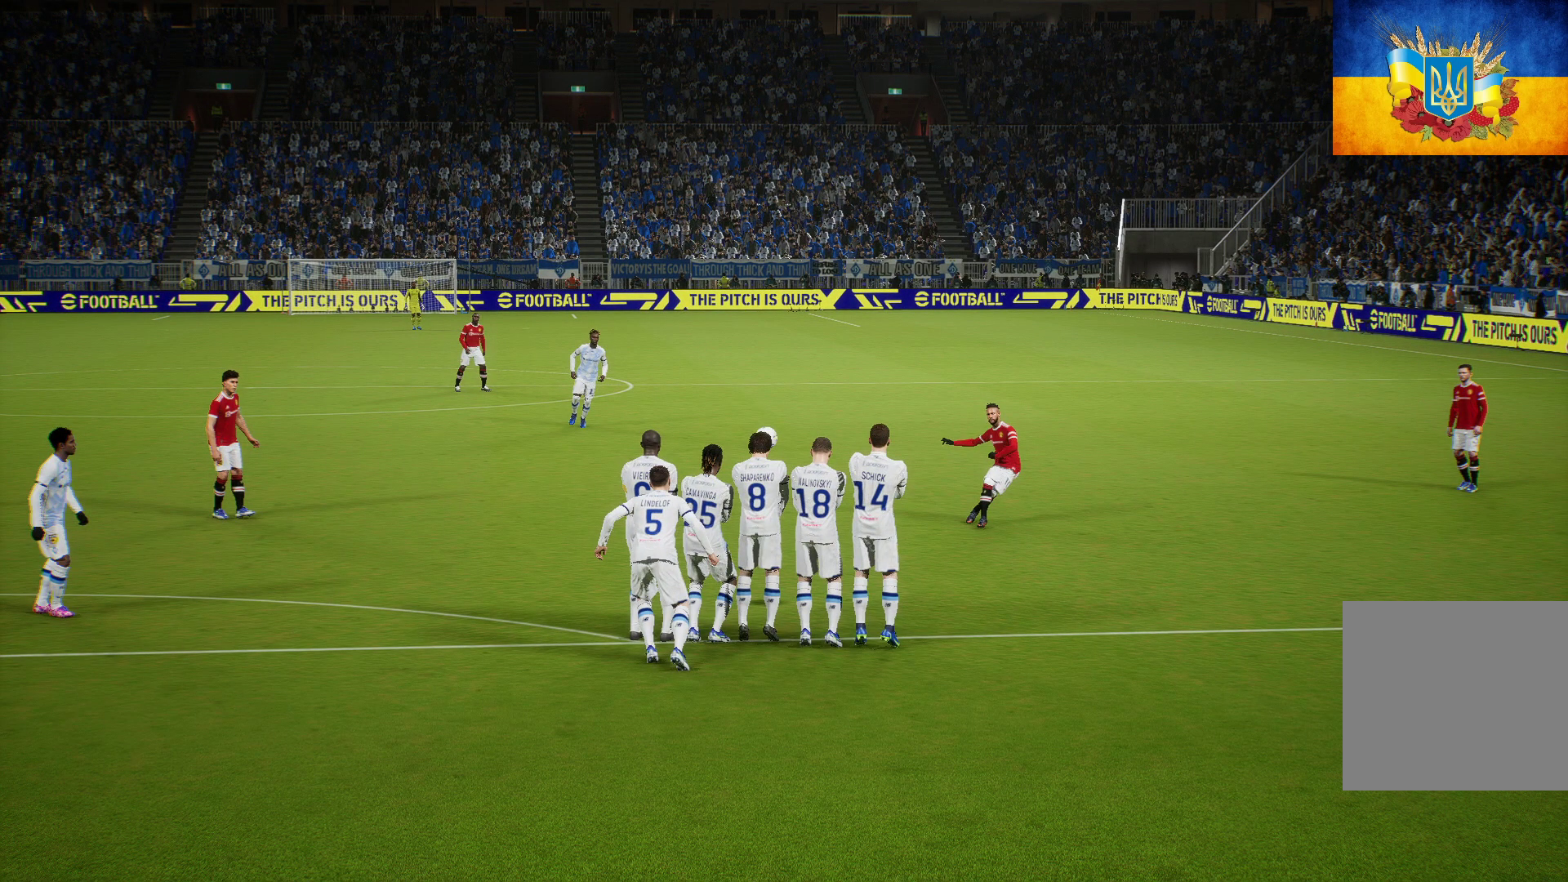
{"buttons": [], "left_stick": "center", "right_stick": "center", "events": []}
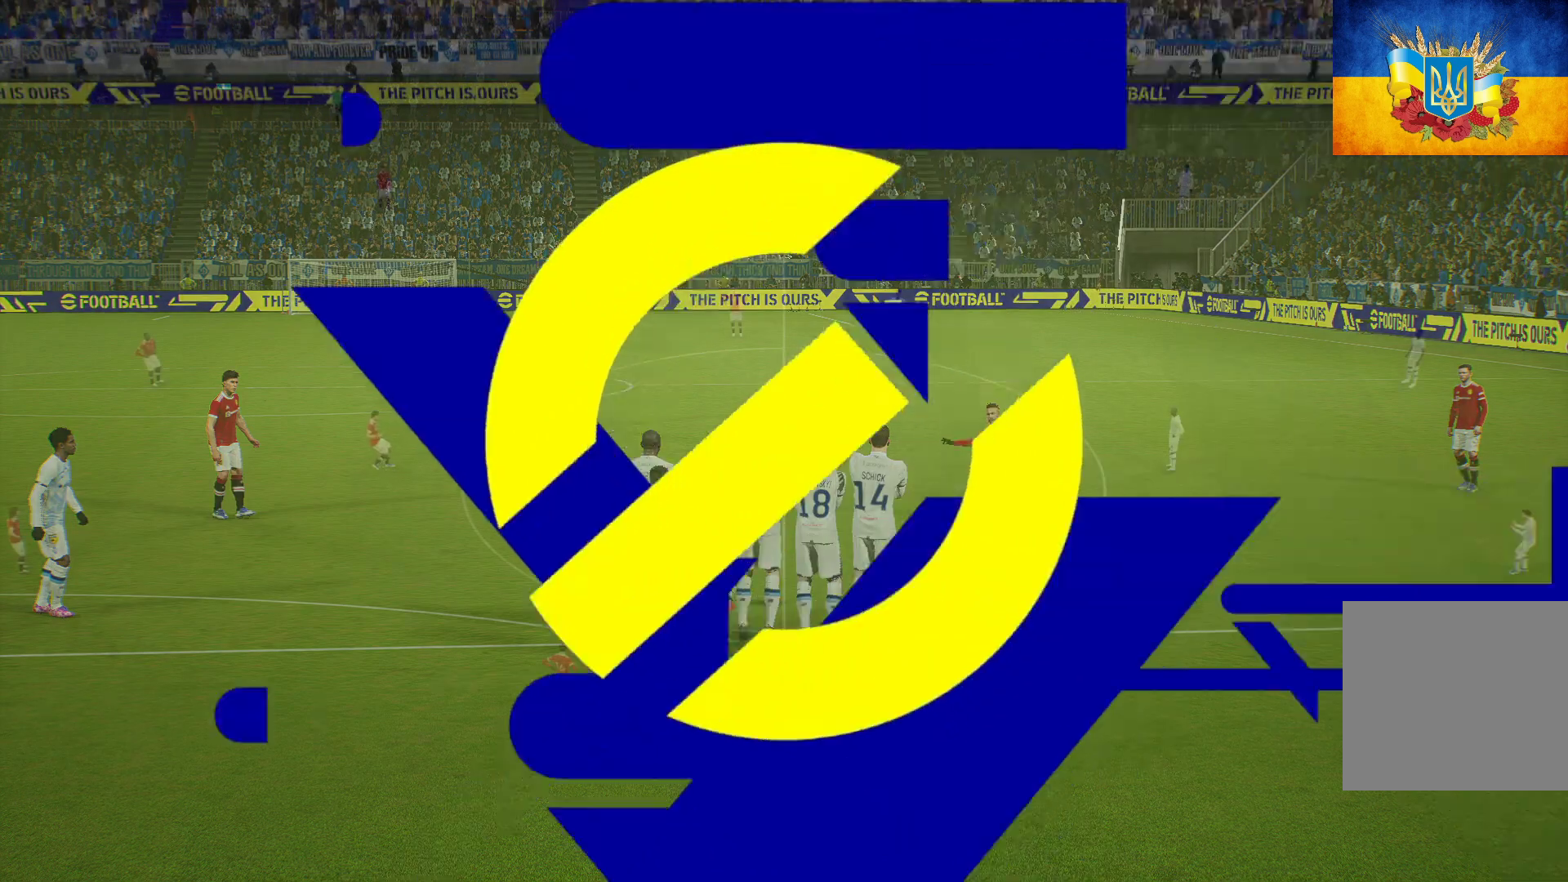
{"buttons": [], "left_stick": "up", "right_stick": "center", "events": [[200, "R1", "down"], [417, "R1", "up"], [483, "left_stick", "up"]]}
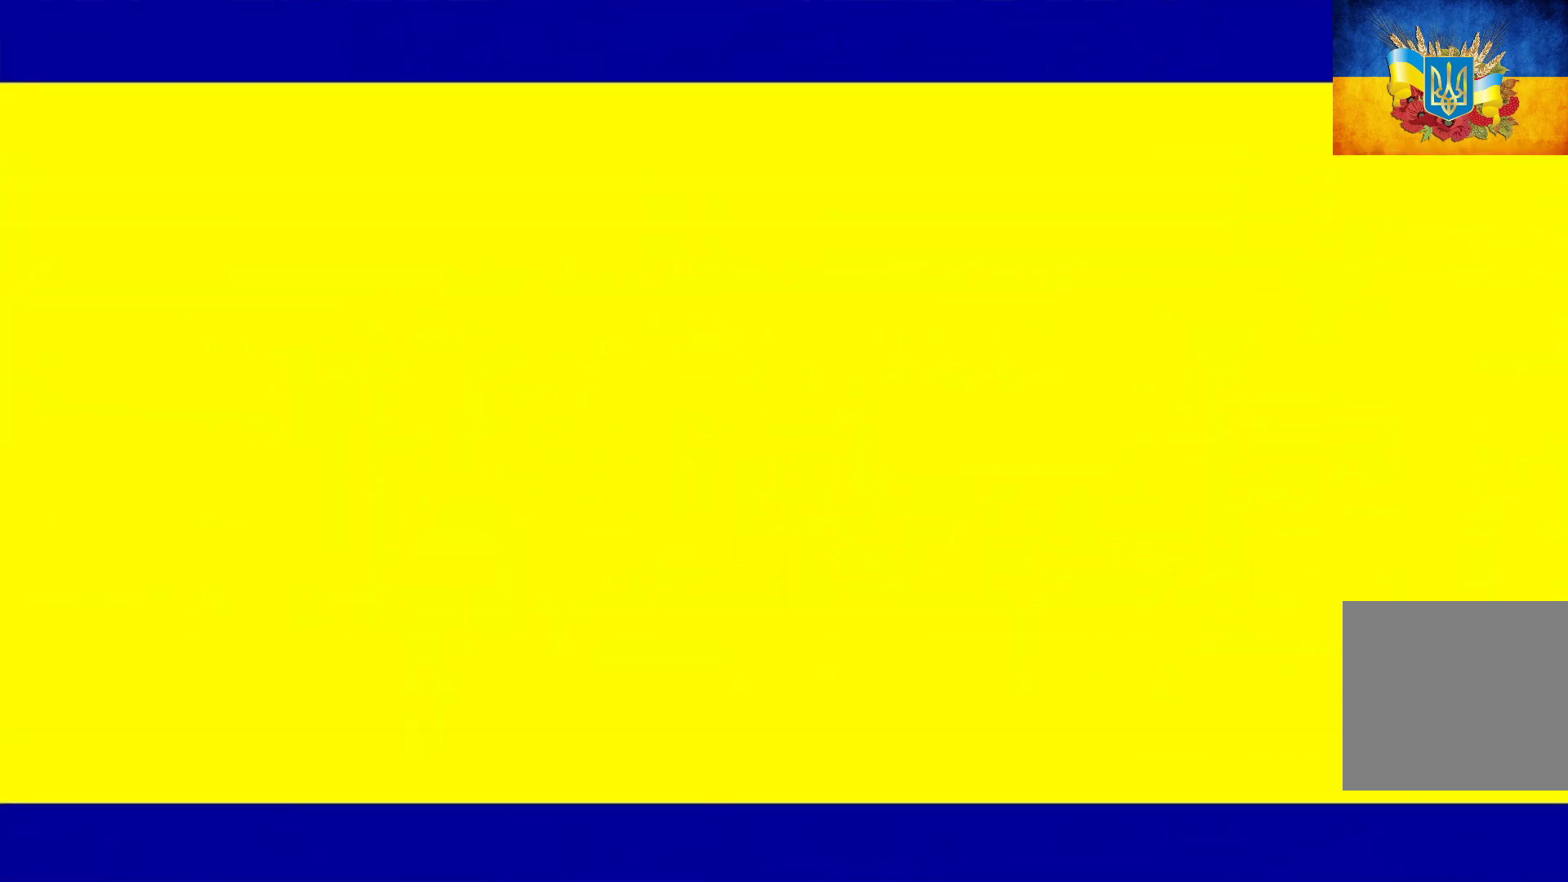
{"buttons": ["L1", "R1"], "left_stick": "up", "right_stick": "center", "events": [[233, "R1", "down"], [400, "L1", "down"]]}